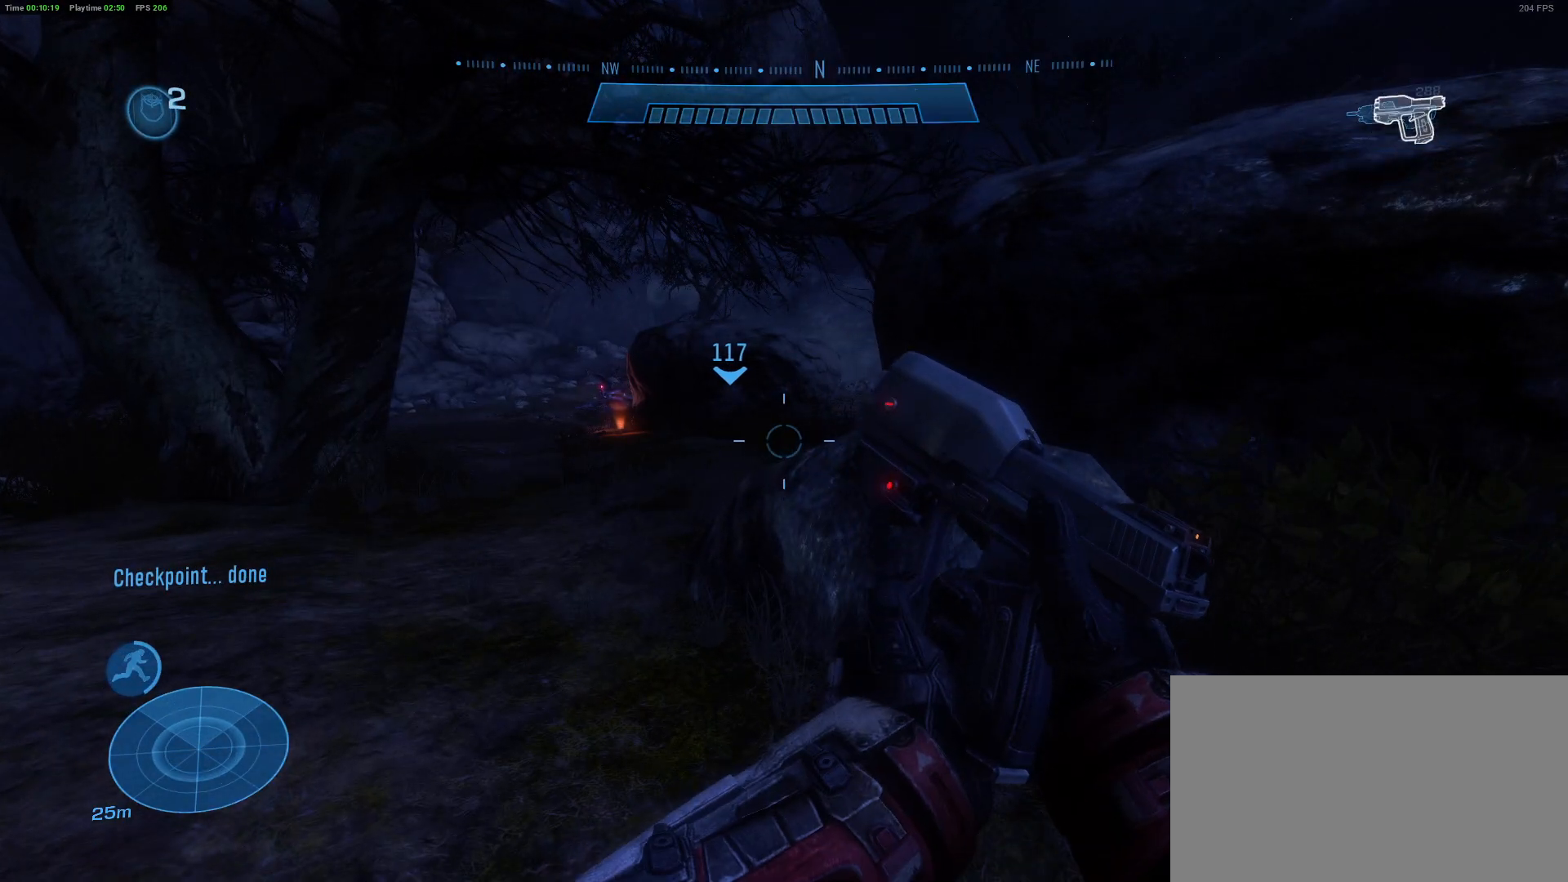
Gameplay with keyboard and mouse; each line is a JSON object with the keys and mouse buttons held at the frame after it. "events" lists presses ("down") and releases ("up") of "1", "2", "3", "4", "5", "a", "alt", "c", "caps_lock", "ctrl", "d", "e", "f", "g", "q", "r", "s", "shift", "space", "t", "tab", "v", "w", "x", "z" and "mouse_wheel" between this image and that frame as [ms after this image, input, new state], when the widget could be followed in between. "mouse_wheel" = the "wheel" button of the "mouse" list. No other keys are recorded. "wheel" means that the mouse wheel is clicked or scrolled. "mouse_move" is the direction in which the mouse moves at that frame (one of eight, or "still"), when it could be read.
{"keys": [], "mouse": [], "mouse_move": "still", "events": [[217, "w", "down"], [350, "w", "up"]]}
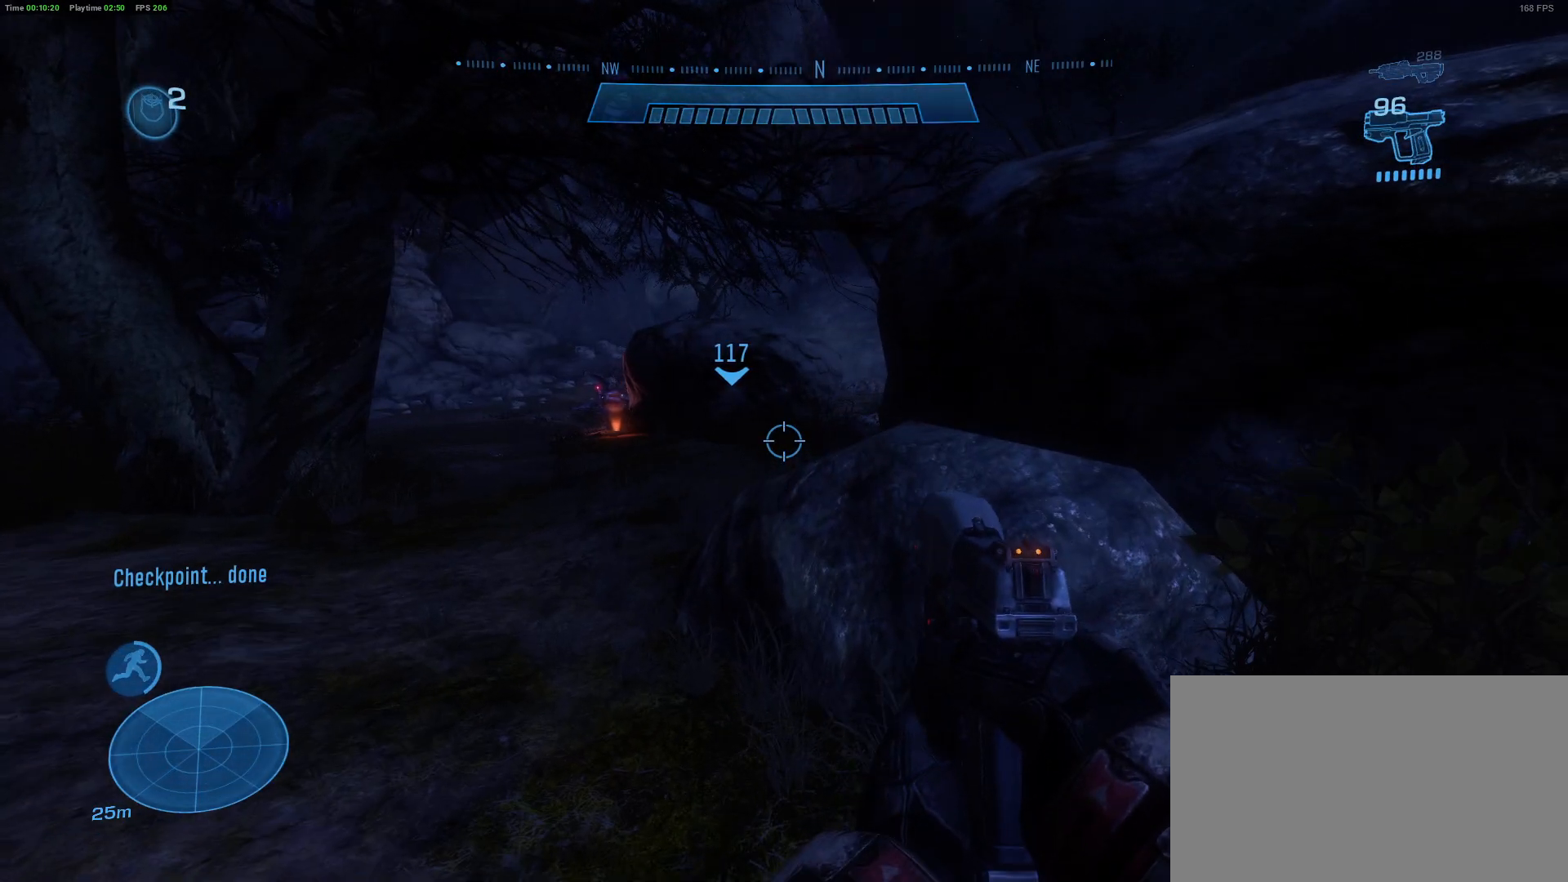
{"keys": ["a", "w"], "mouse": [], "mouse_move": "still", "events": [[33, "a", "down"], [133, "w", "down"]]}
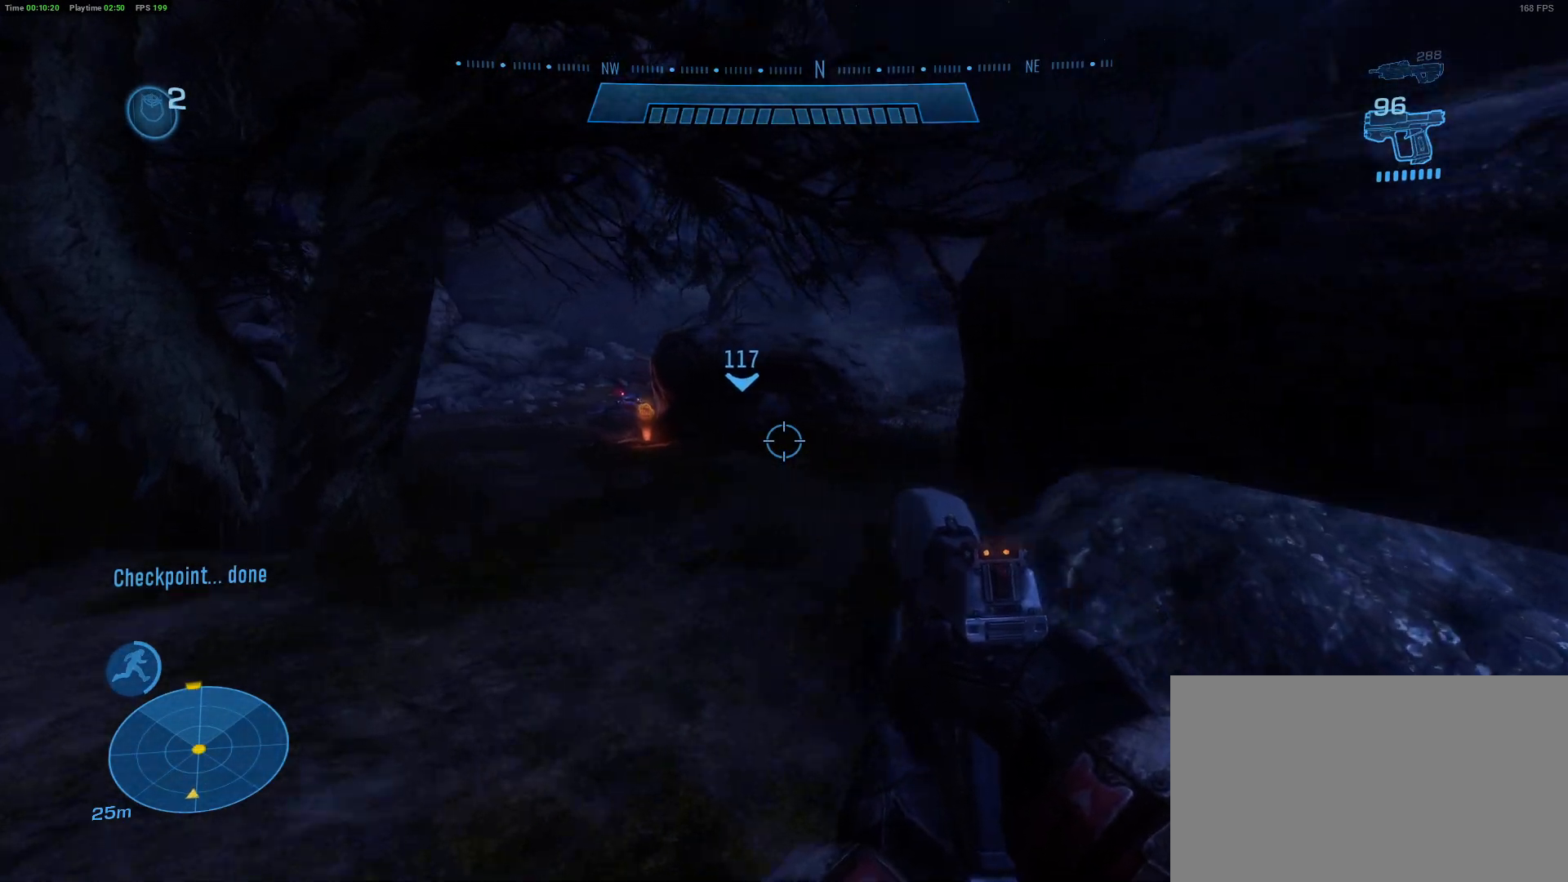
{"keys": ["w"], "mouse": [], "mouse_move": "still", "events": [[50, "a", "up"]]}
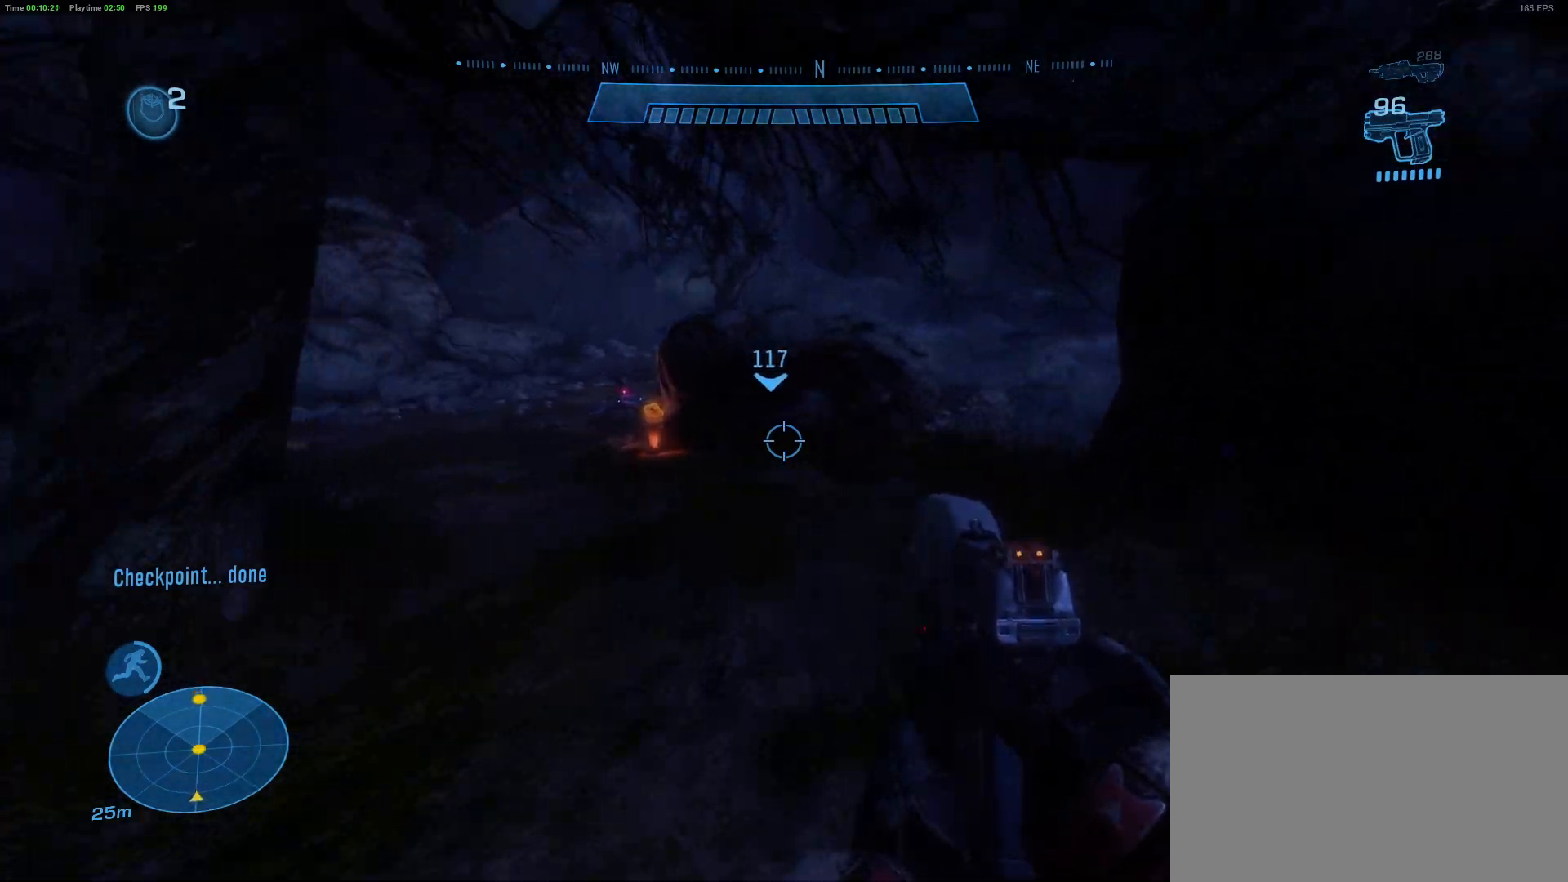
{"keys": ["w"], "mouse": [], "mouse_move": "still", "events": []}
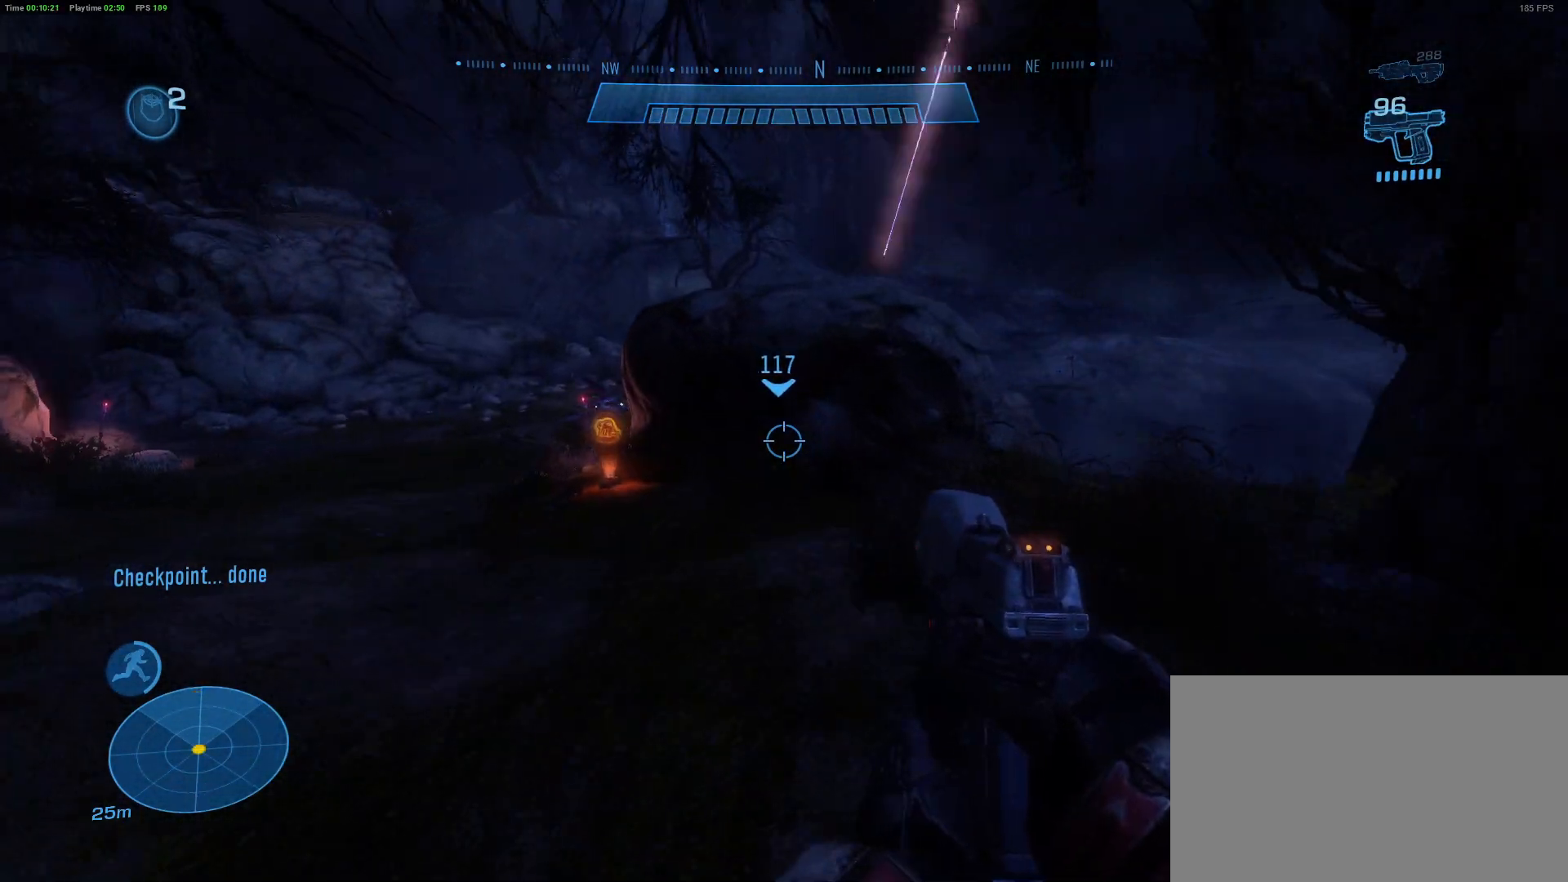
{"keys": ["a", "w"], "mouse": [], "mouse_move": "still", "events": [[267, "a", "down"]]}
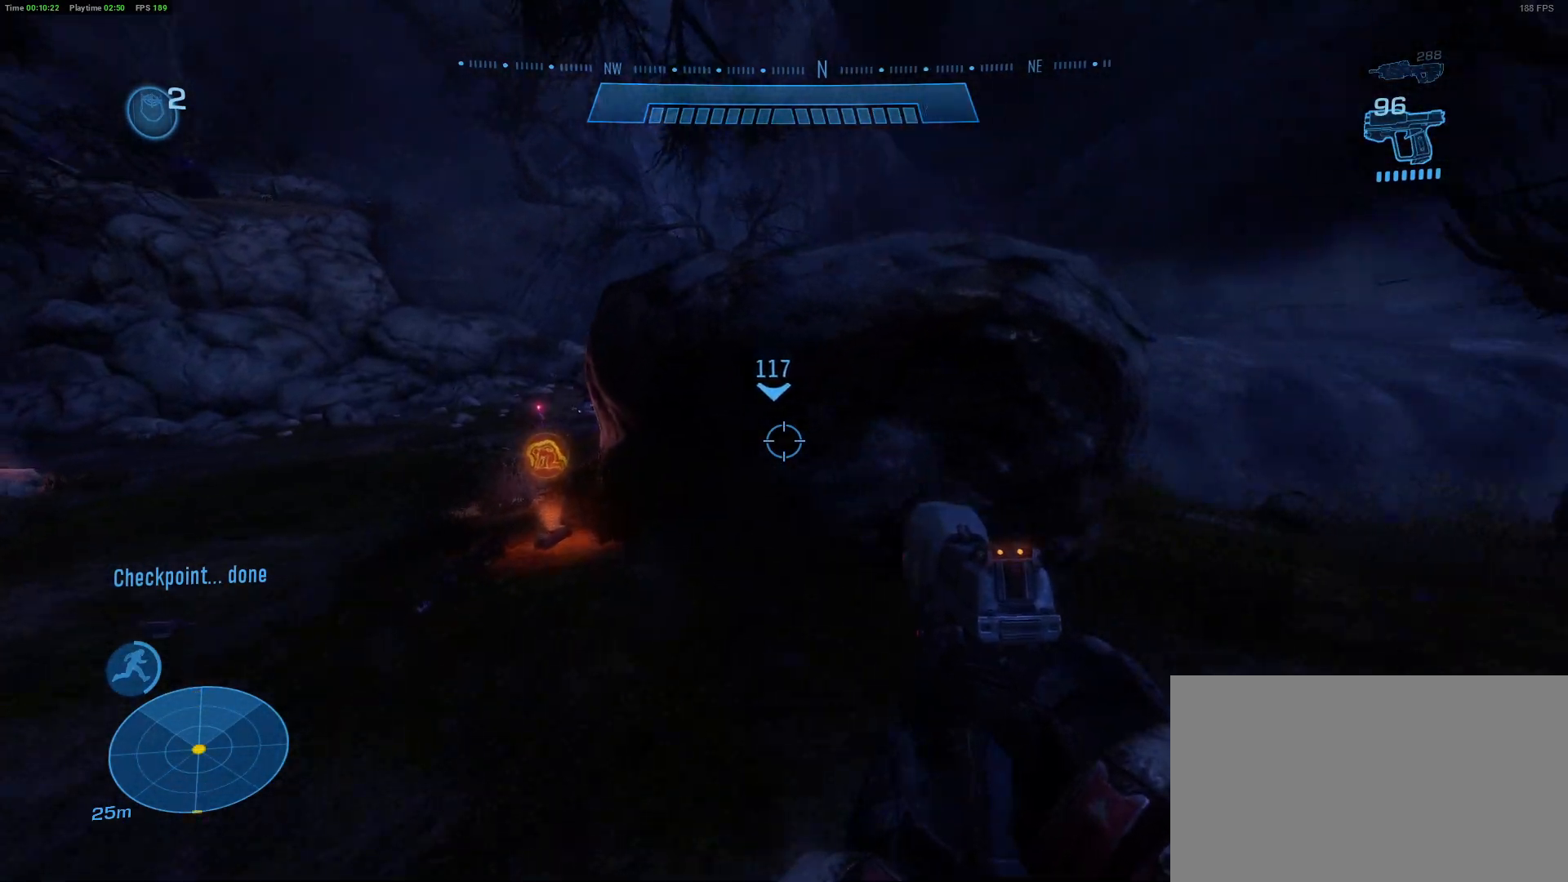
{"keys": ["w"], "mouse": [], "mouse_move": "still", "events": [[233, "mouse_wheel", "down"], [283, "mouse_wheel", "up"], [333, "w", "up"], [383, "w", "down"], [433, "a", "up"]]}
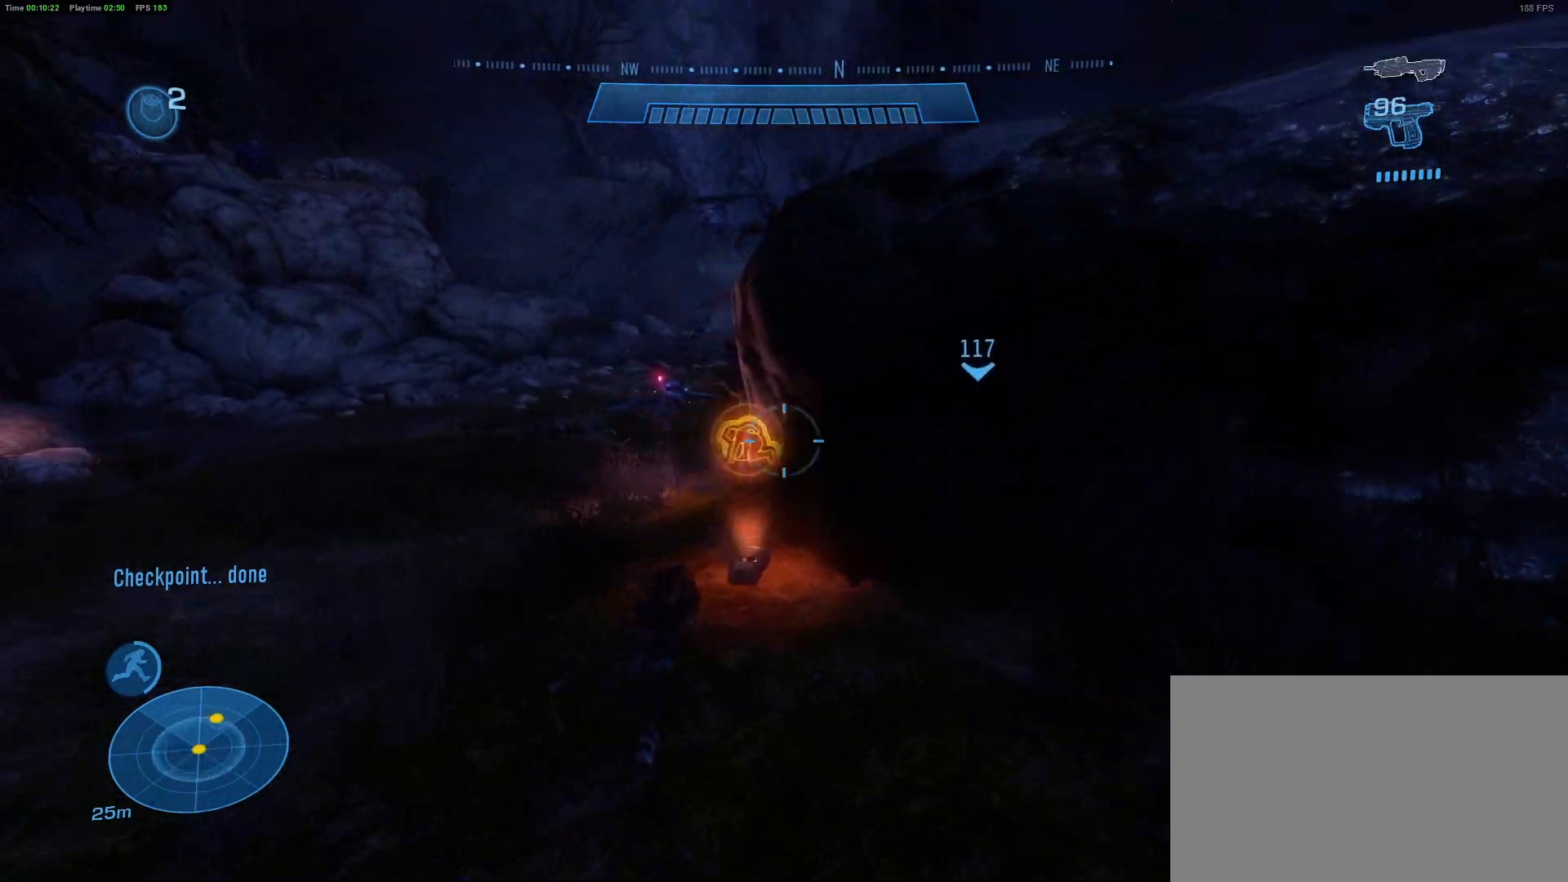
{"keys": [], "mouse": [], "mouse_move": "still", "events": [[67, "w", "up"]]}
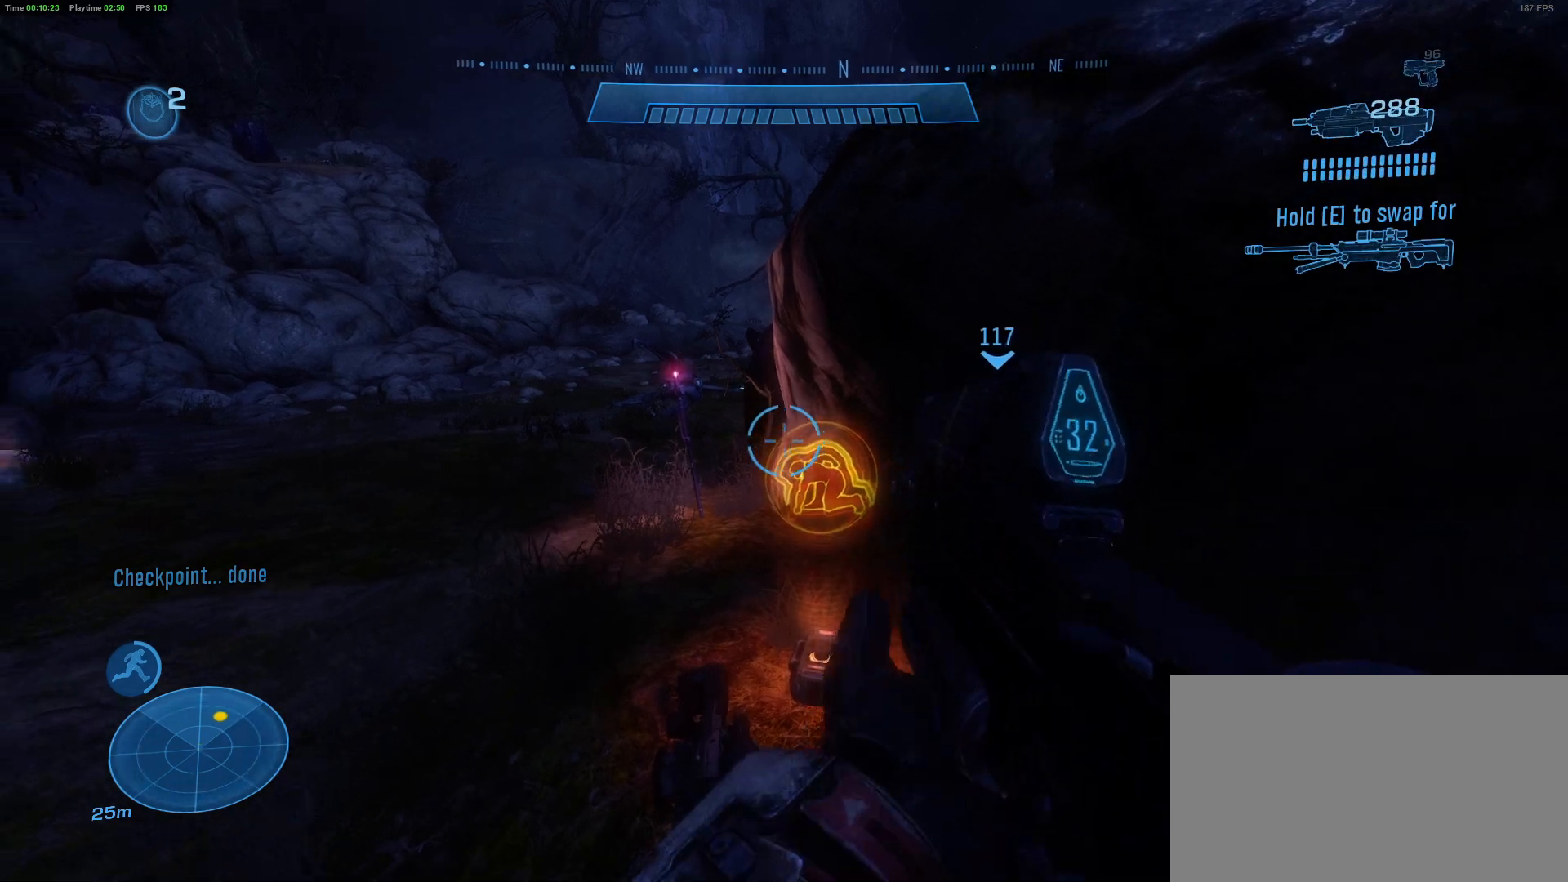
{"keys": ["e"], "mouse": [], "mouse_move": "right", "events": [[33, "a", "down"], [133, "e", "down"], [183, "a", "up"]]}
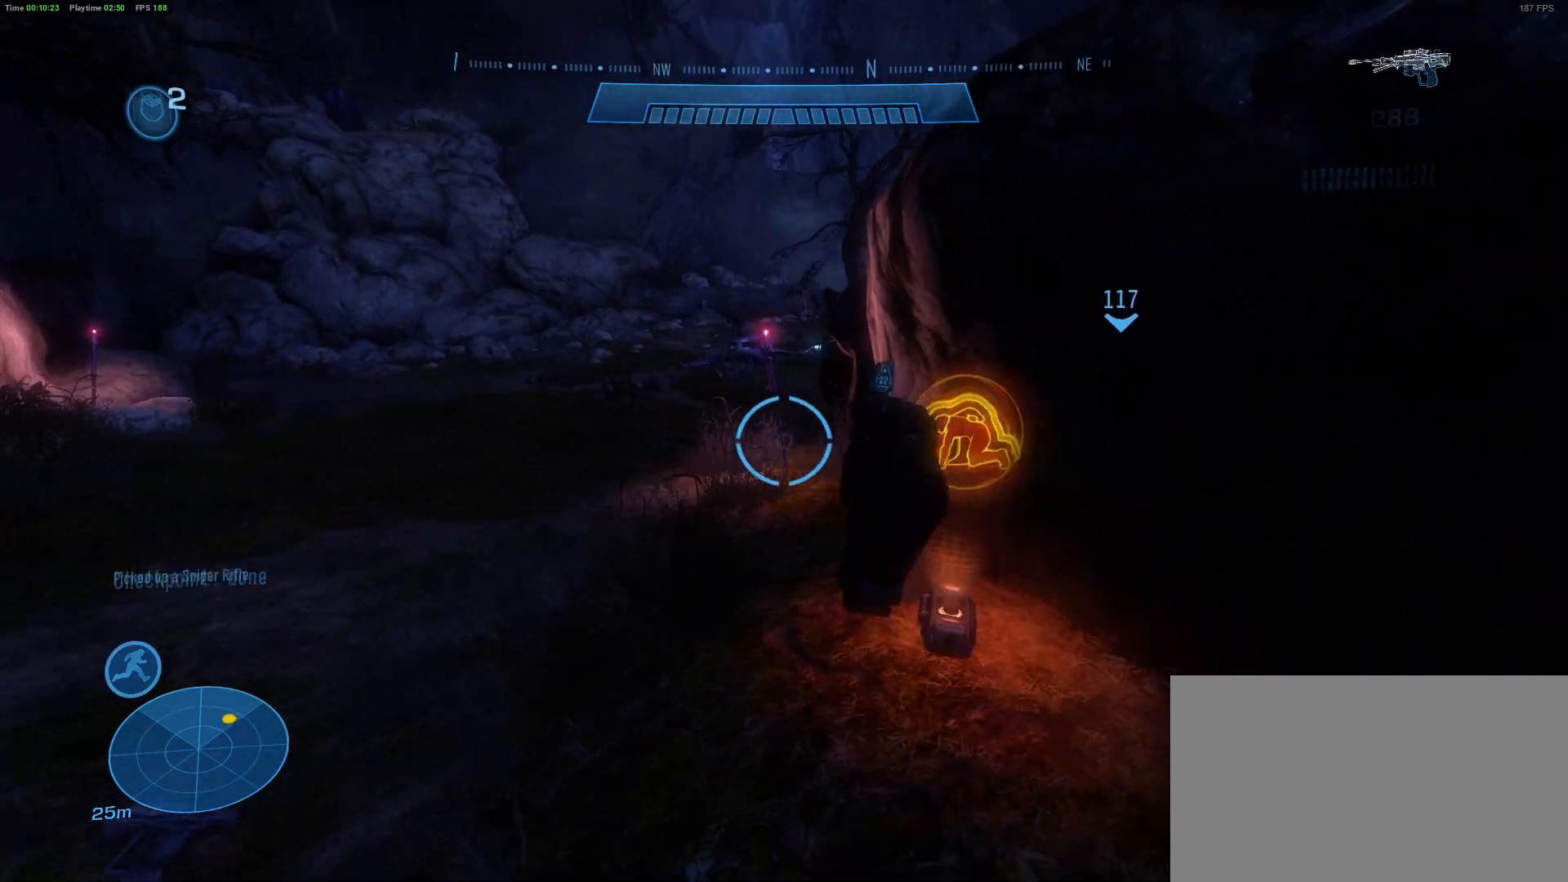
{"keys": ["d"], "mouse": [], "mouse_move": "up", "events": [[200, "e", "up"], [333, "d", "down"]]}
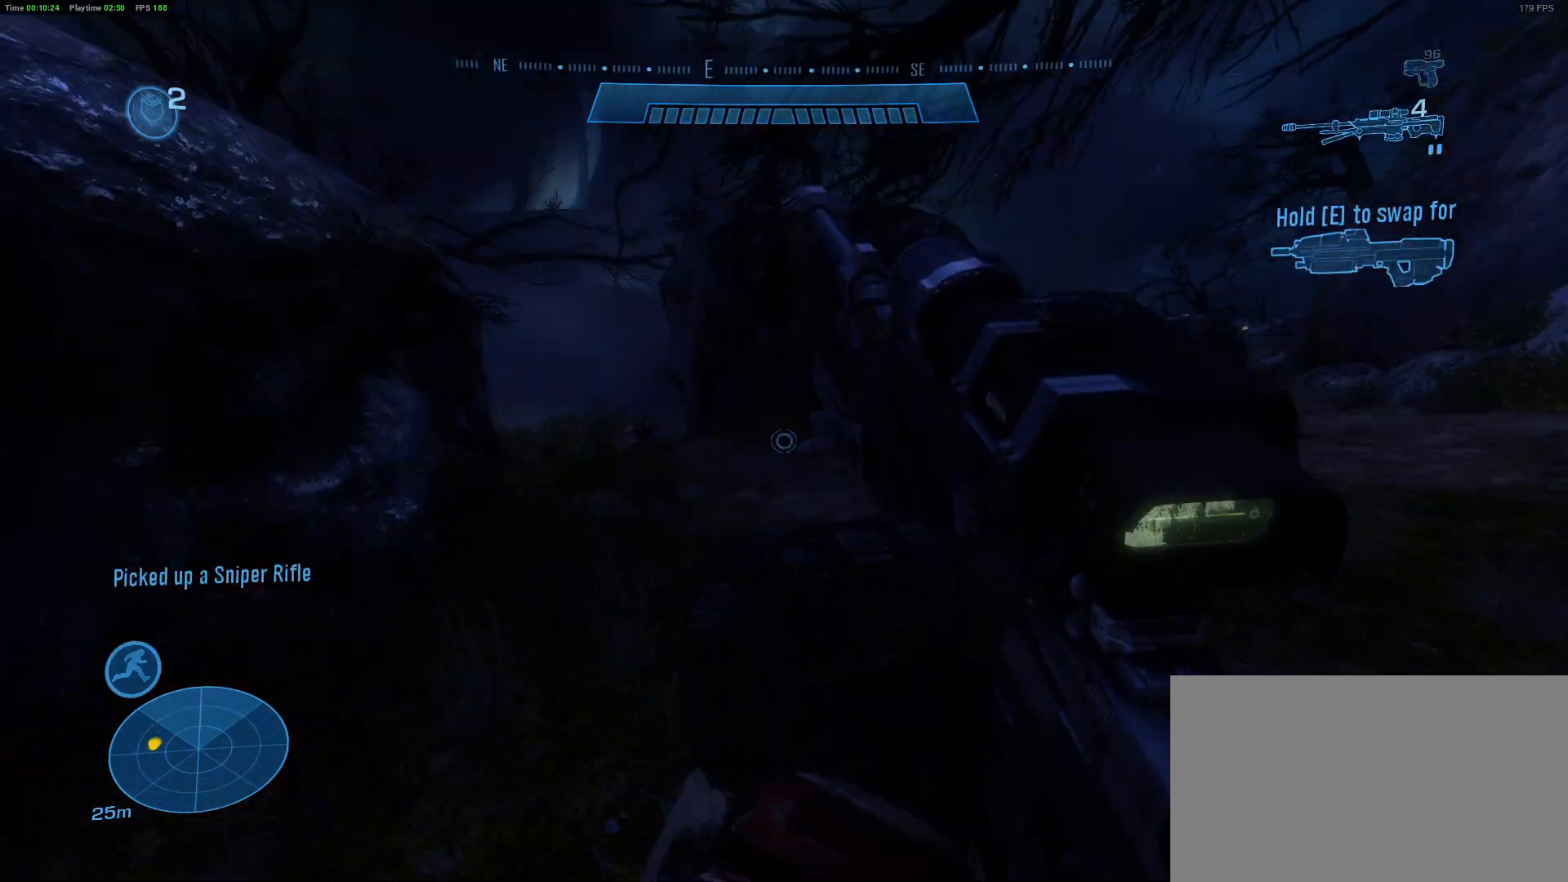
{"keys": ["shift", "w"], "mouse": [], "mouse_move": "down-left", "events": [[17, "w", "down"], [200, "shift", "down"], [250, "d", "up"]]}
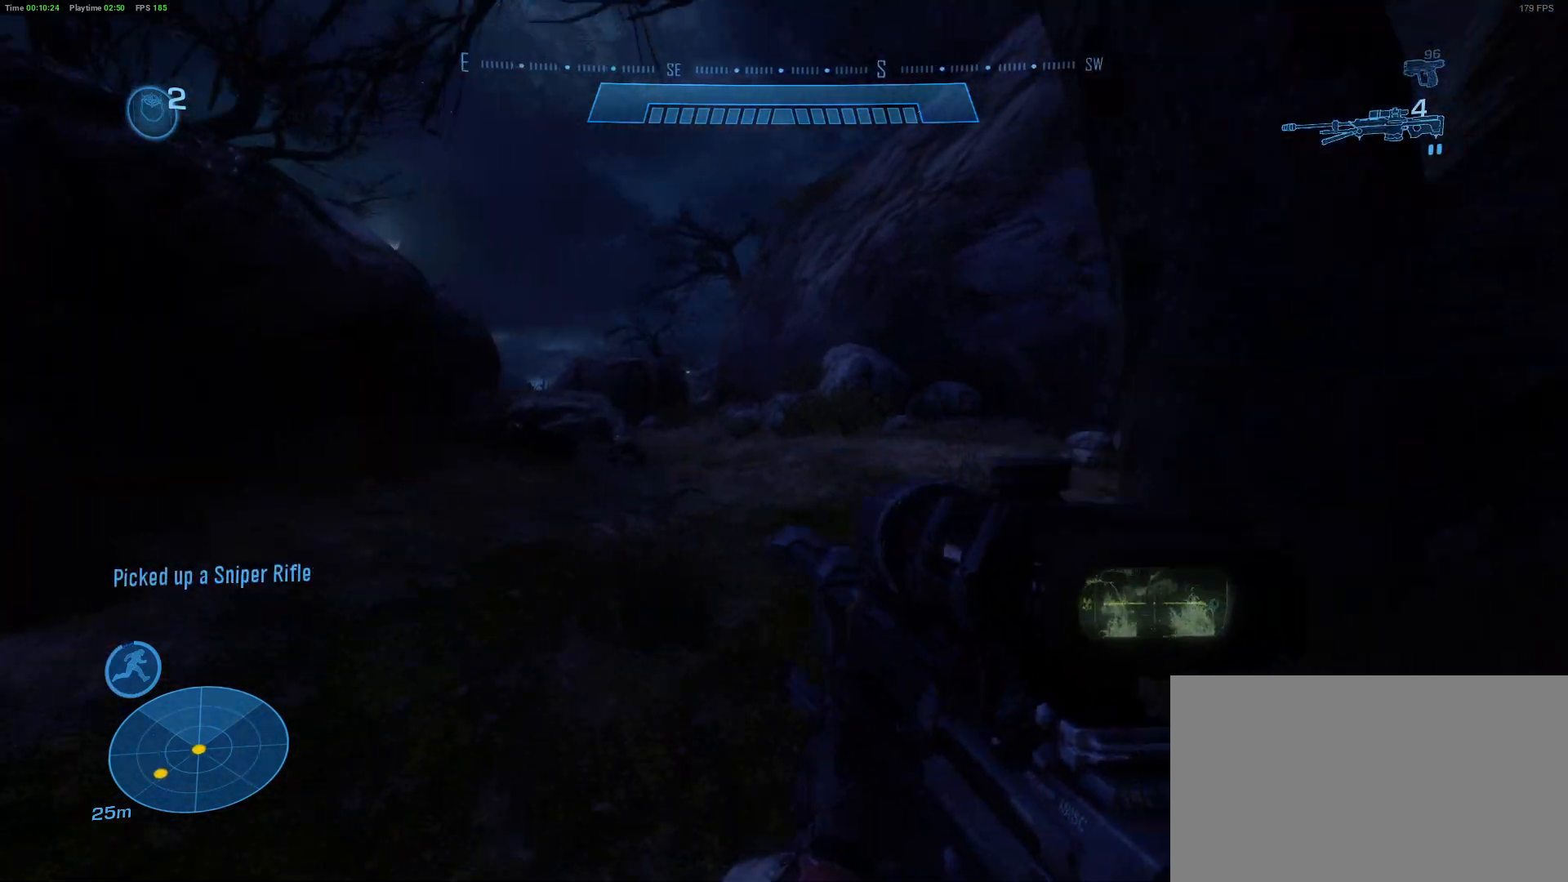
{"keys": ["shift", "w"], "mouse": [], "mouse_move": "still", "events": []}
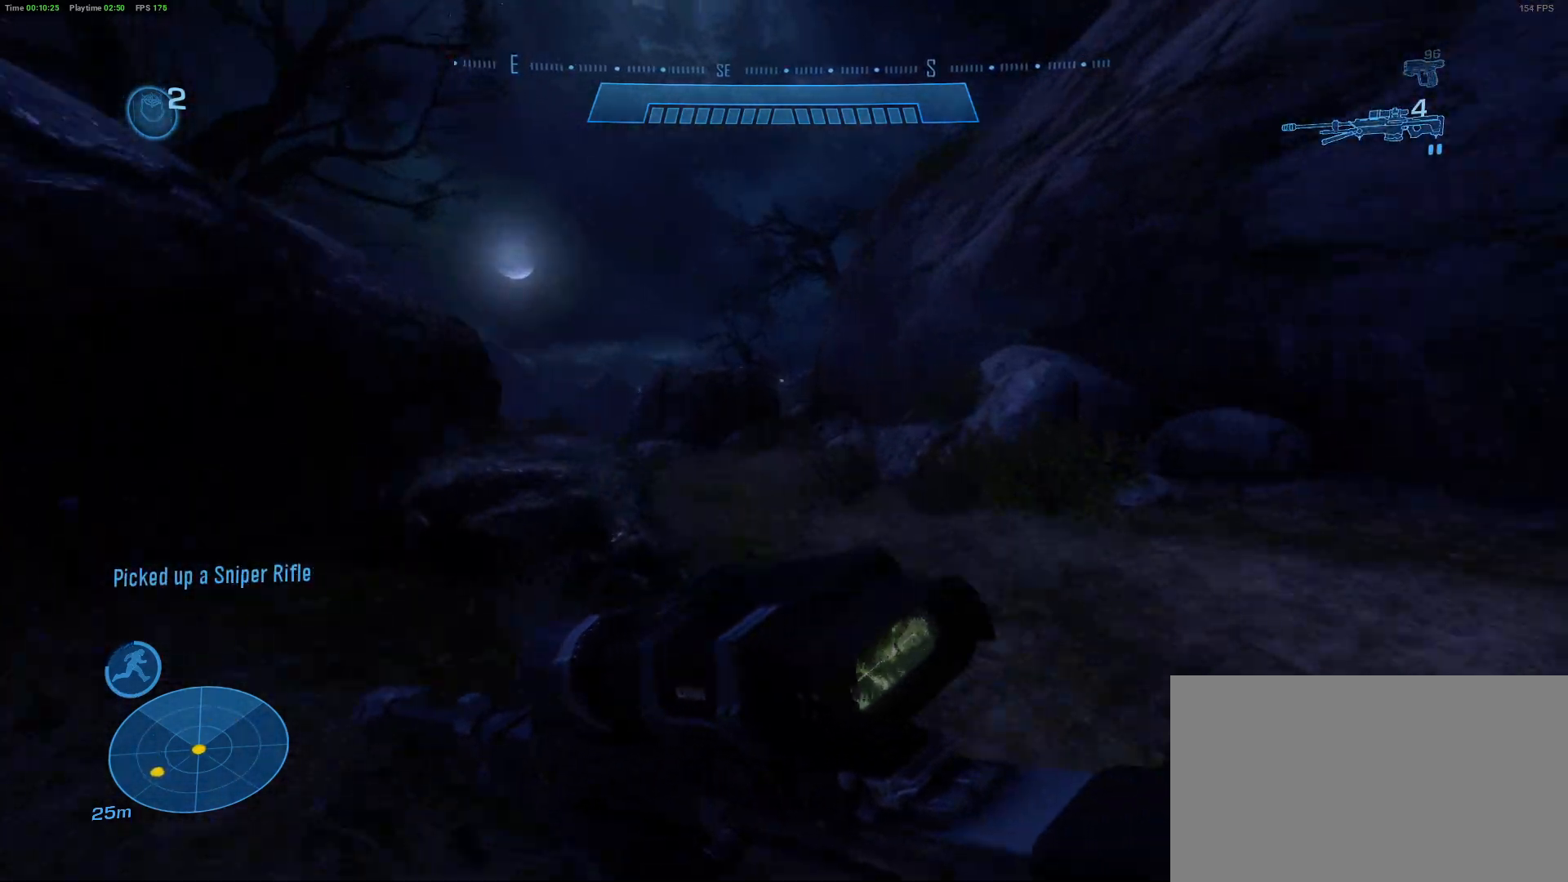
{"keys": ["shift", "w"], "mouse": [], "mouse_move": "still", "events": [[50, "shift", "up"], [100, "mouse_wheel", "down"], [150, "mouse_wheel", "up"], [183, "shift", "down"]]}
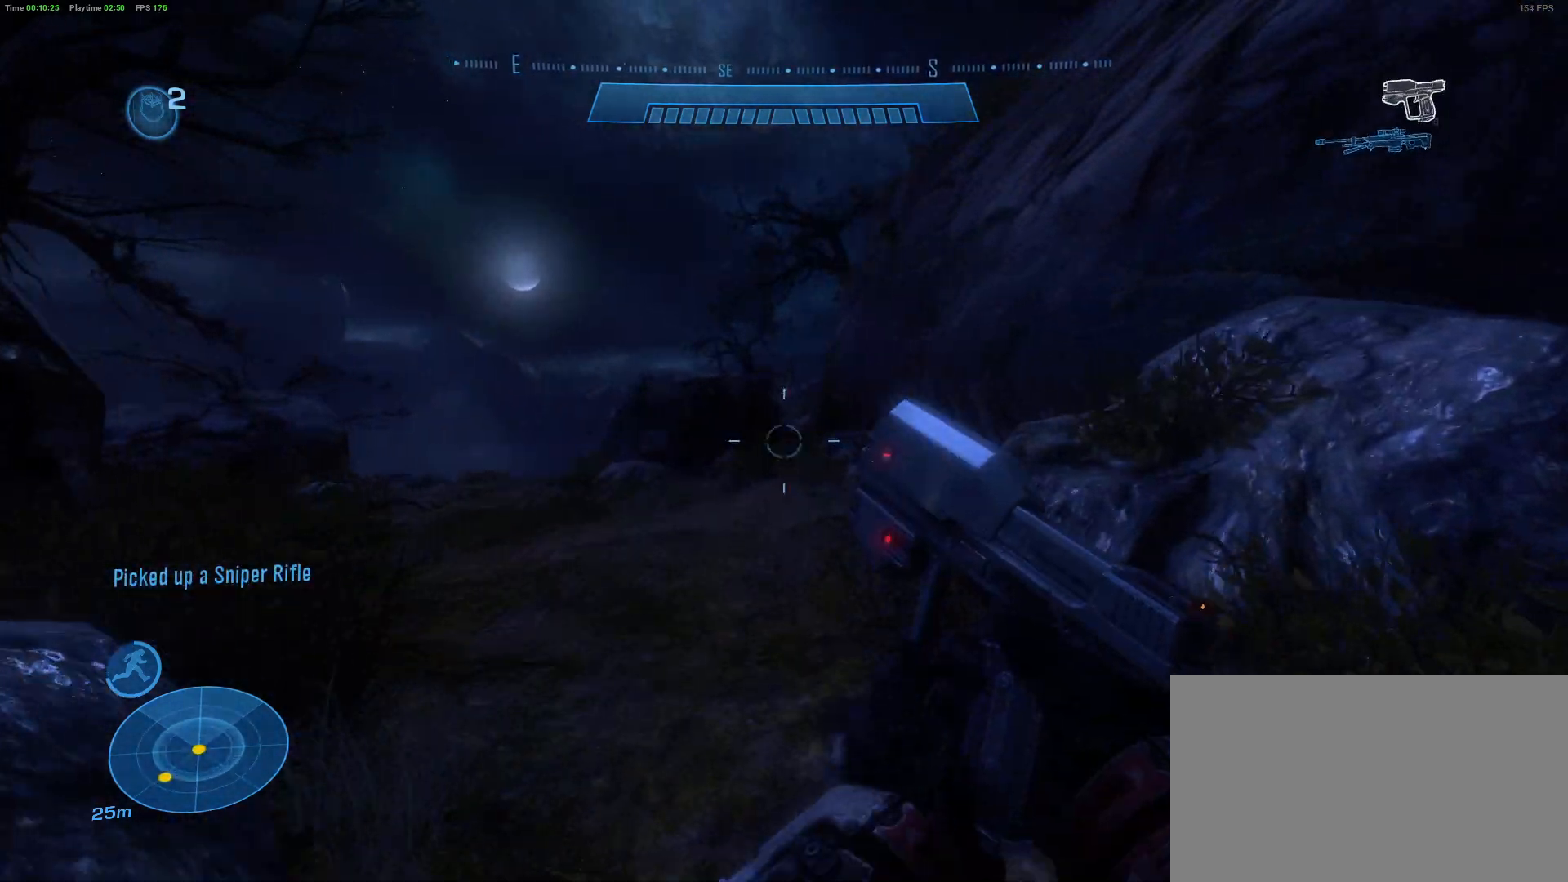
{"keys": ["w"], "mouse": [], "mouse_move": "still", "events": [[117, "mouse_wheel", "down"], [167, "mouse_wheel", "up"], [483, "shift", "up"]]}
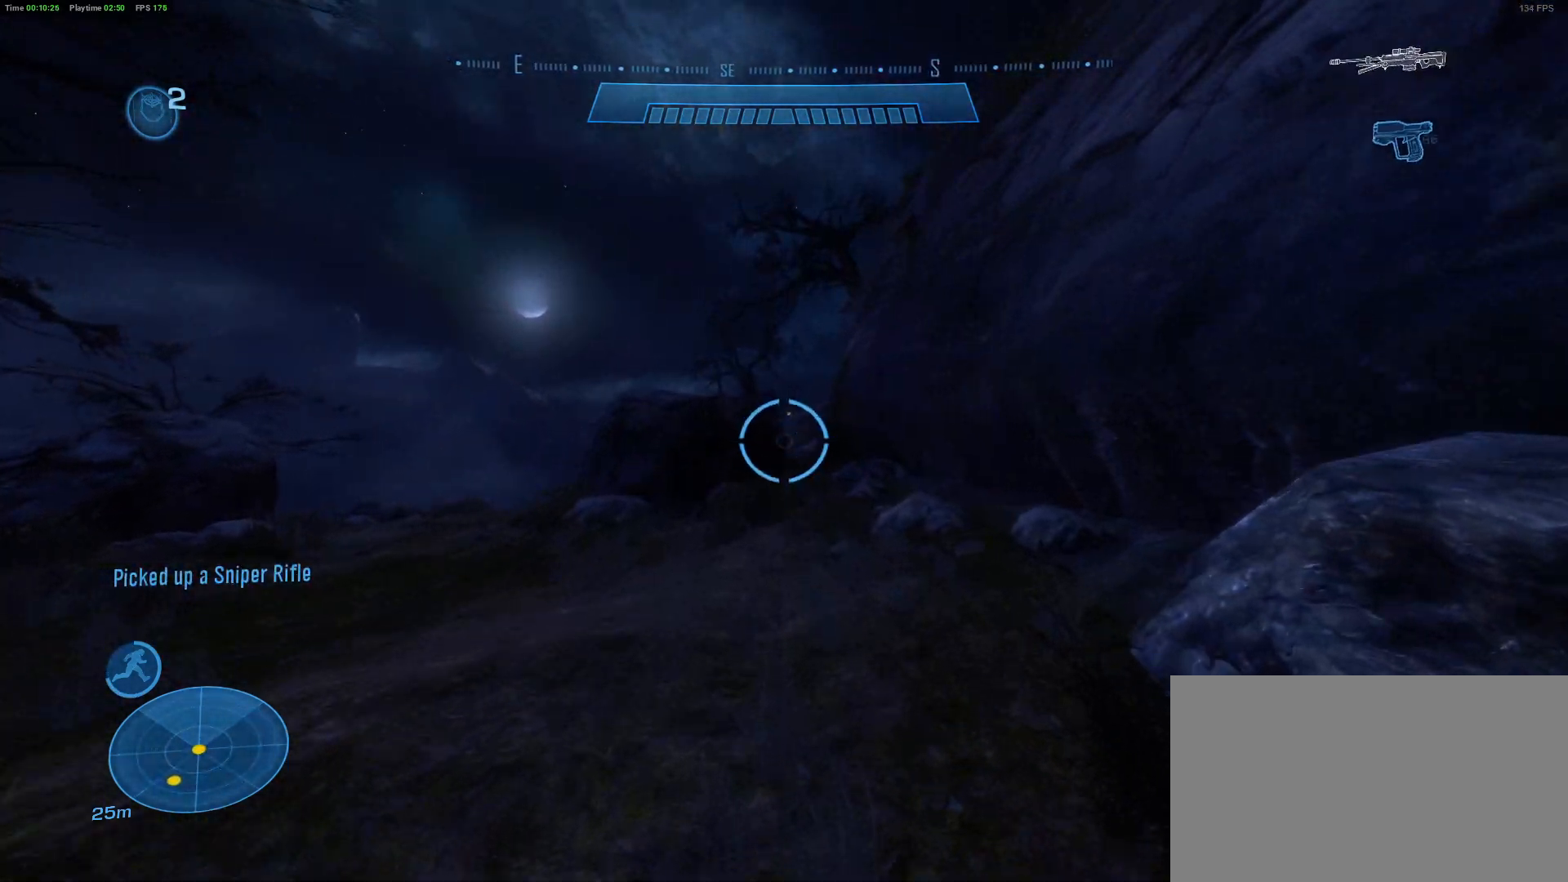
{"keys": ["space", "w"], "mouse": [], "mouse_move": "still", "events": [[217, "shift", "down"], [367, "space", "down"], [417, "shift", "up"]]}
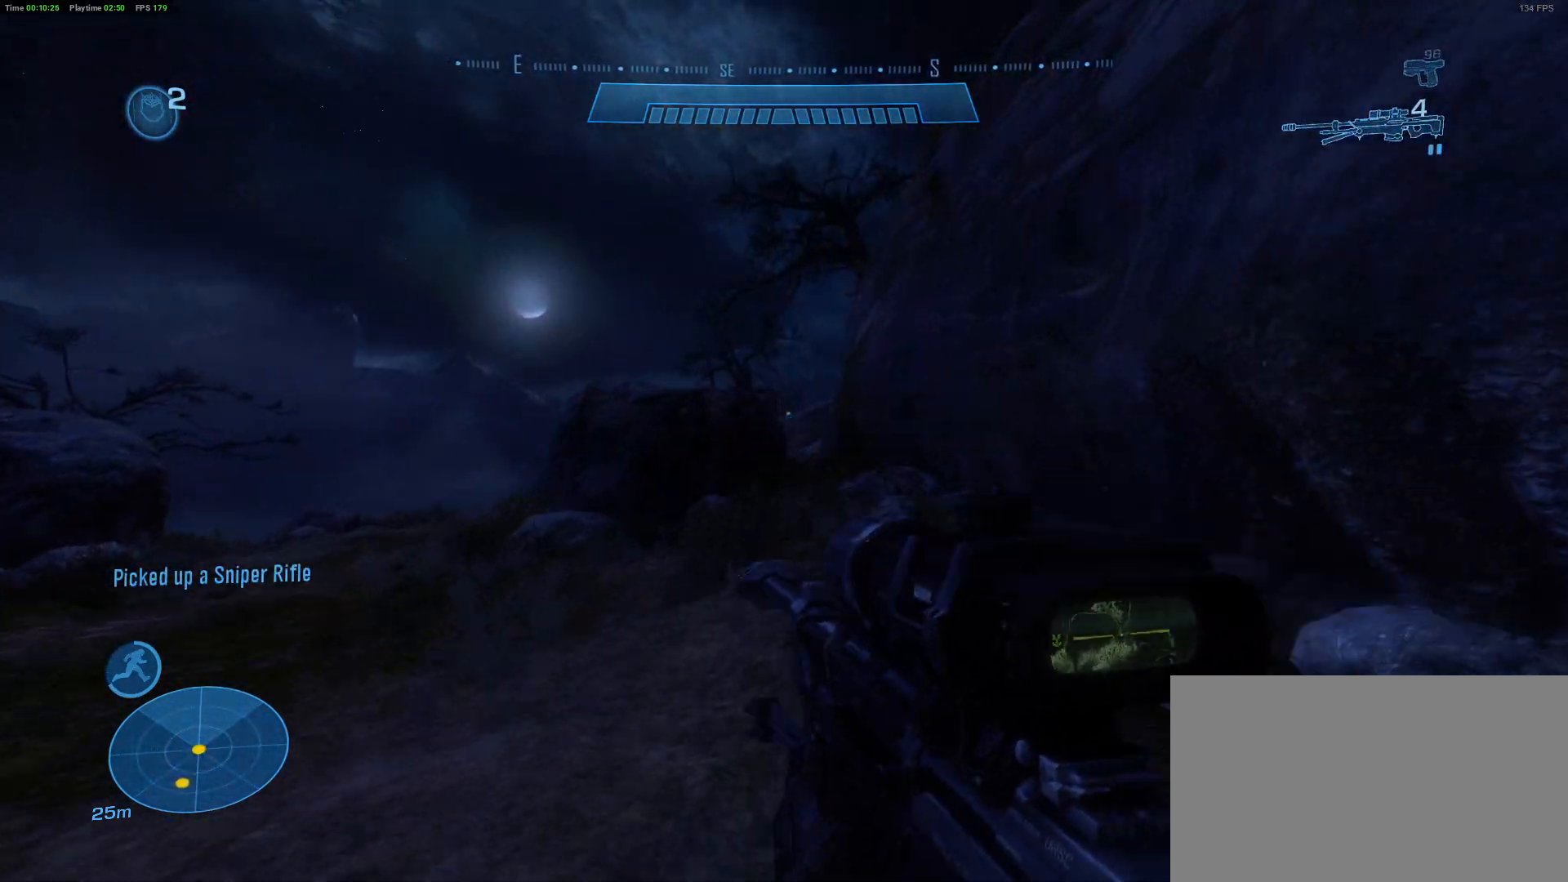
{"keys": ["d", "w"], "mouse": [], "mouse_move": "still", "events": [[100, "space", "up"], [433, "d", "down"]]}
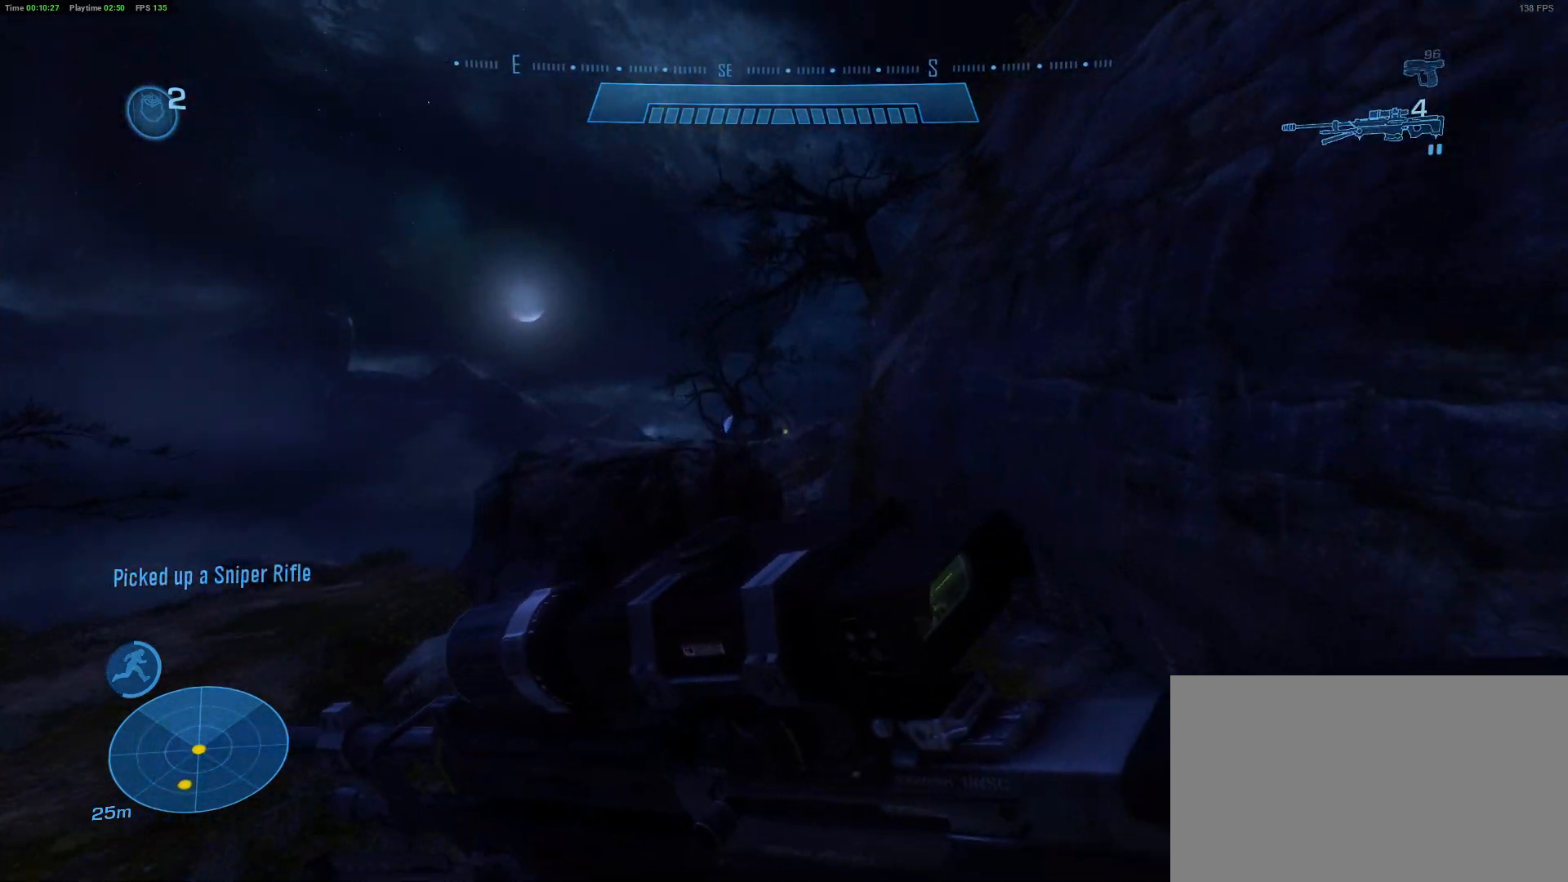
{"keys": ["w"], "mouse": [], "mouse_move": "still", "events": [[400, "d", "up"]]}
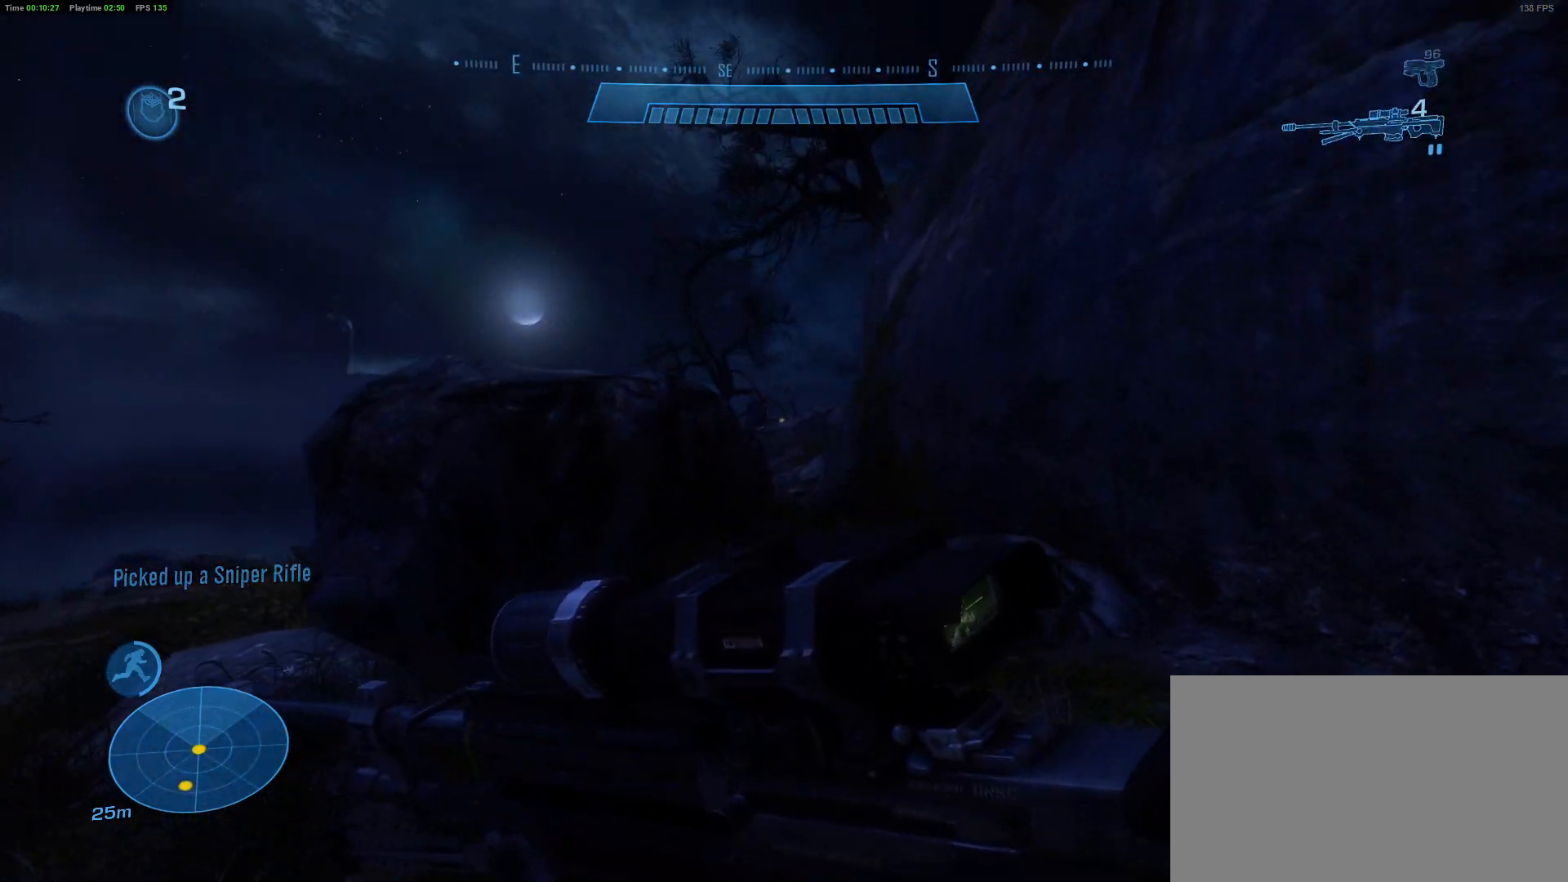
{"keys": ["w"], "mouse": [], "mouse_move": "still", "events": [[233, "space", "down"], [417, "space", "up"]]}
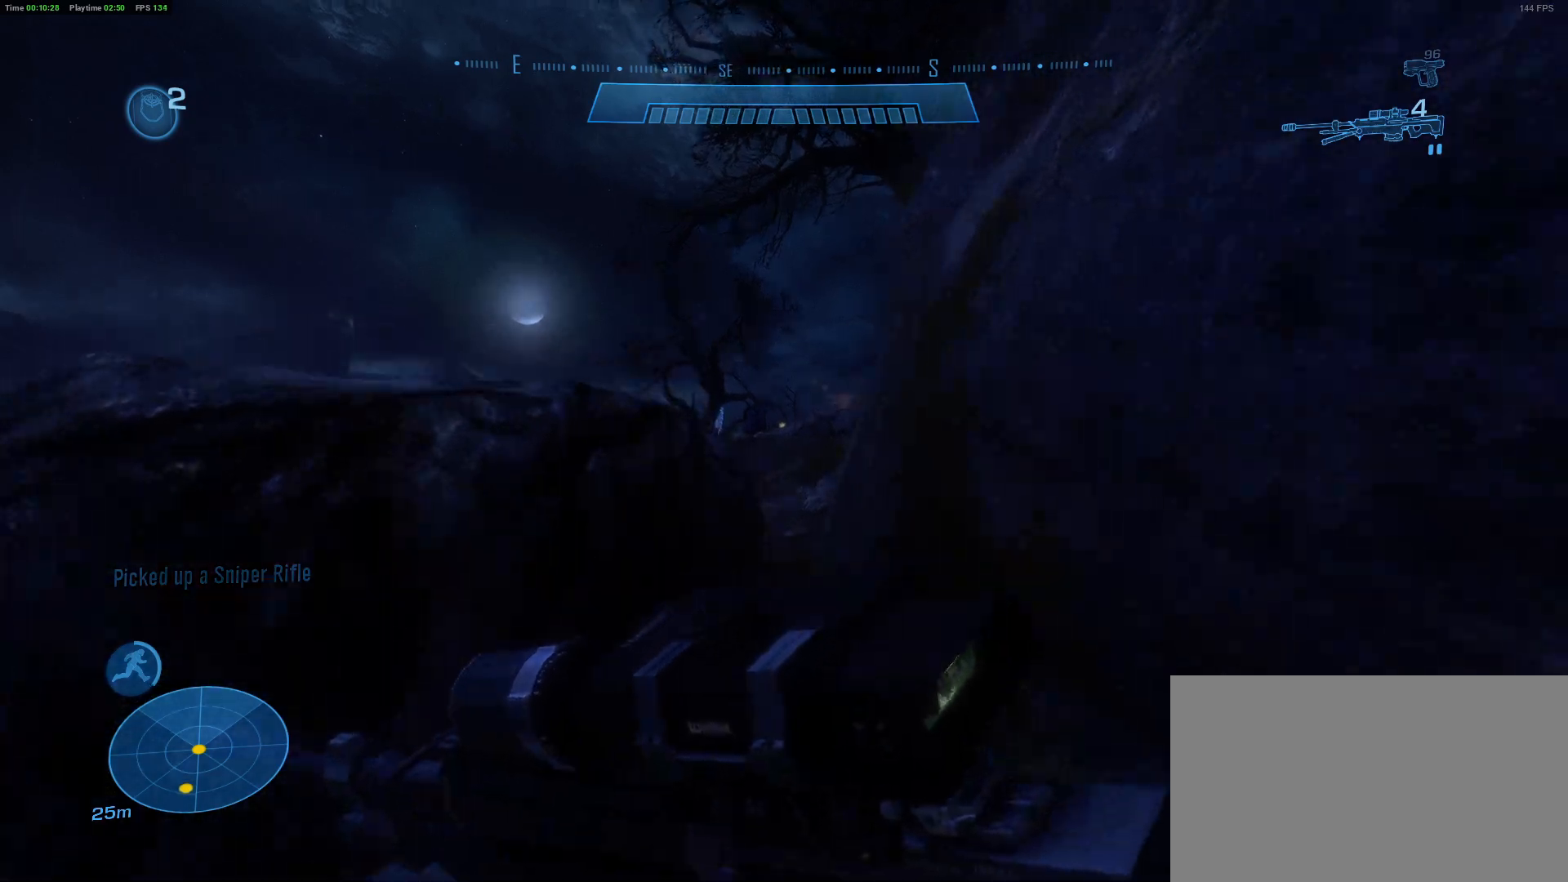
{"keys": ["w"], "mouse": [], "mouse_move": "still", "events": []}
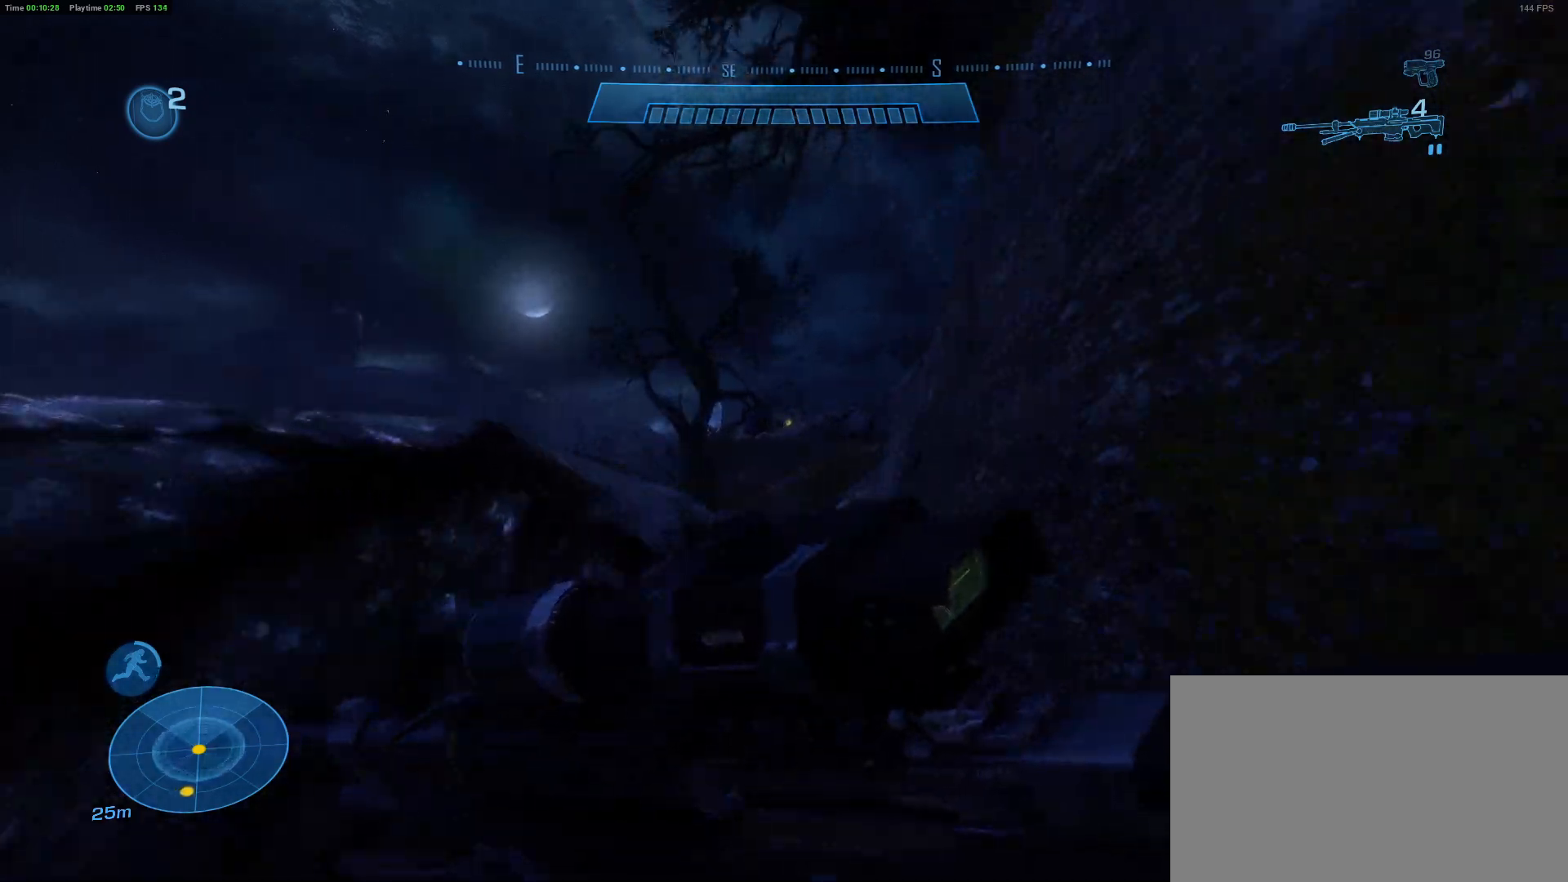
{"keys": ["w"], "mouse": [], "mouse_move": "down-left", "events": []}
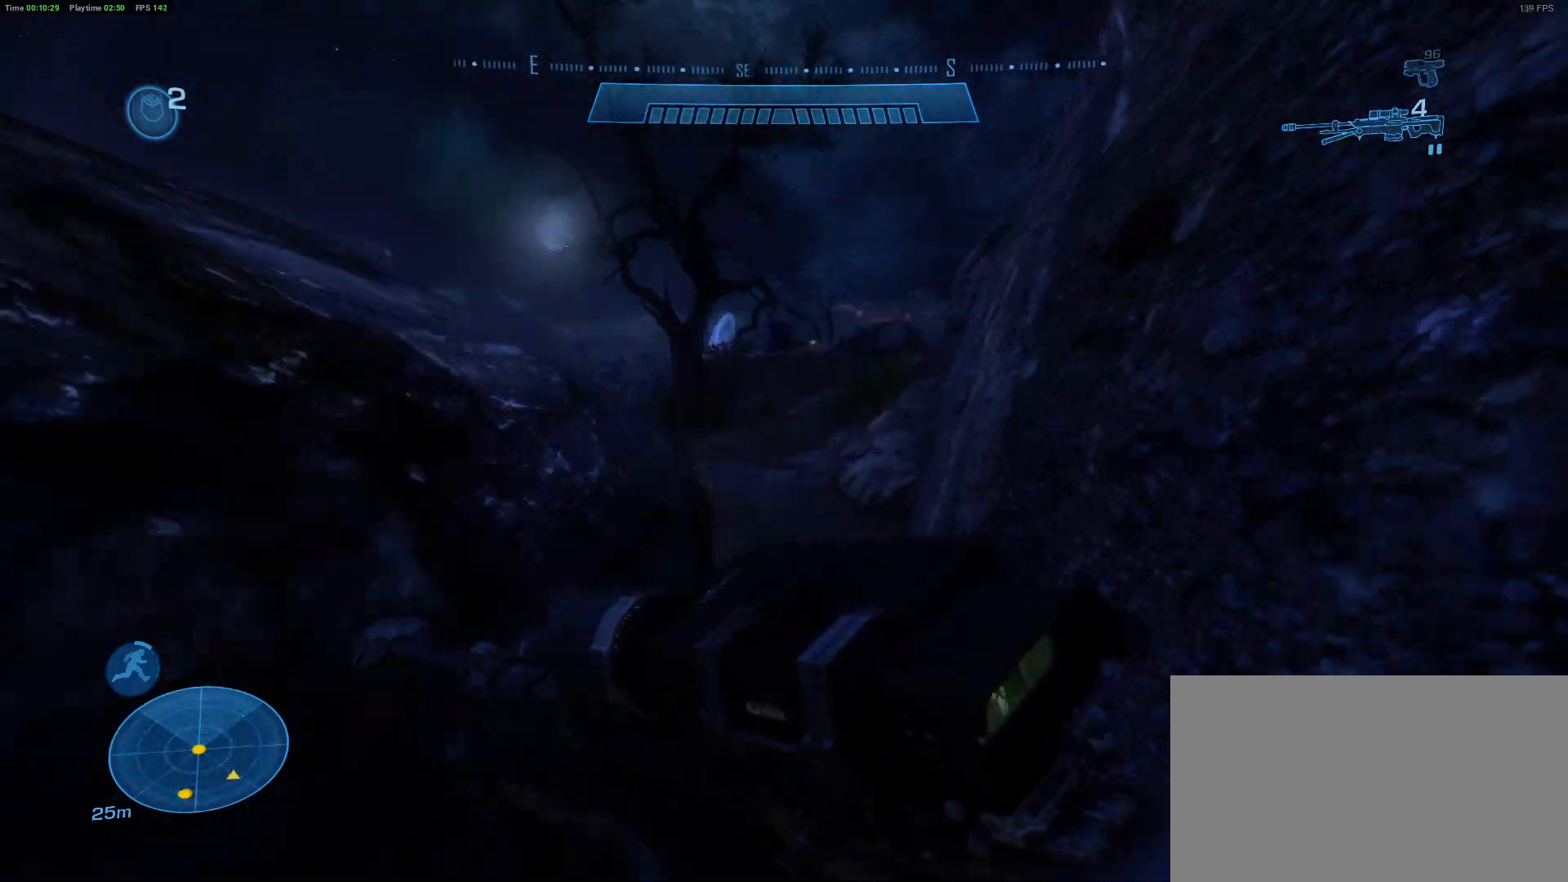
{"keys": ["d", "w"], "mouse": [], "mouse_move": "still", "events": [[33, "space", "down"], [183, "space", "up"], [367, "d", "down"]]}
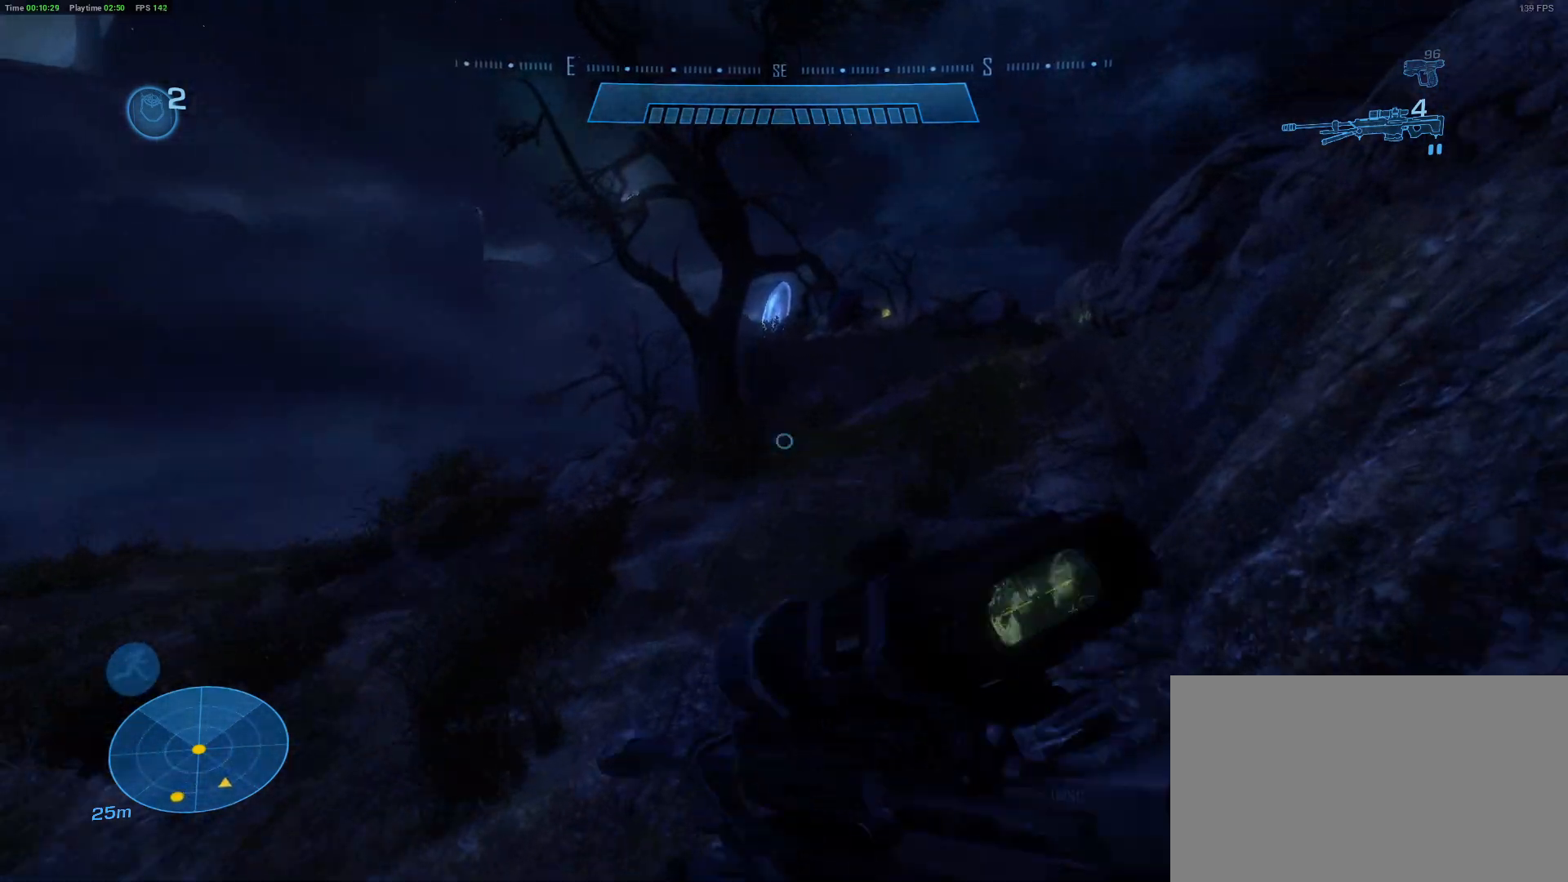
{"keys": ["d", "w"], "mouse": [], "mouse_move": "still", "events": []}
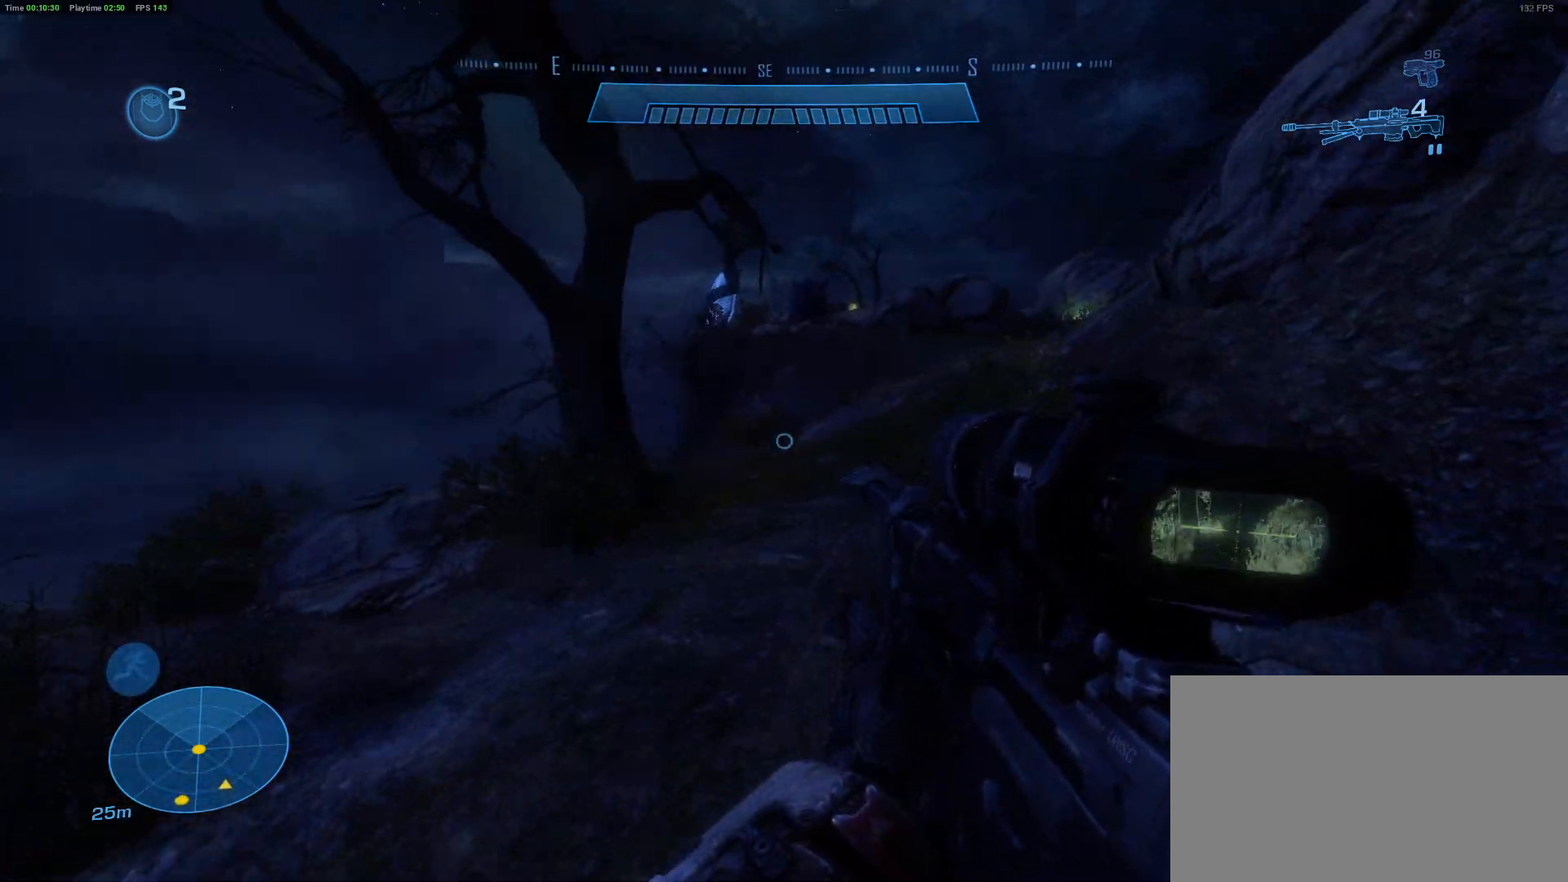
{"keys": ["d", "w"], "mouse": [], "mouse_move": "down-left", "events": [[167, "space", "down"], [400, "space", "up"]]}
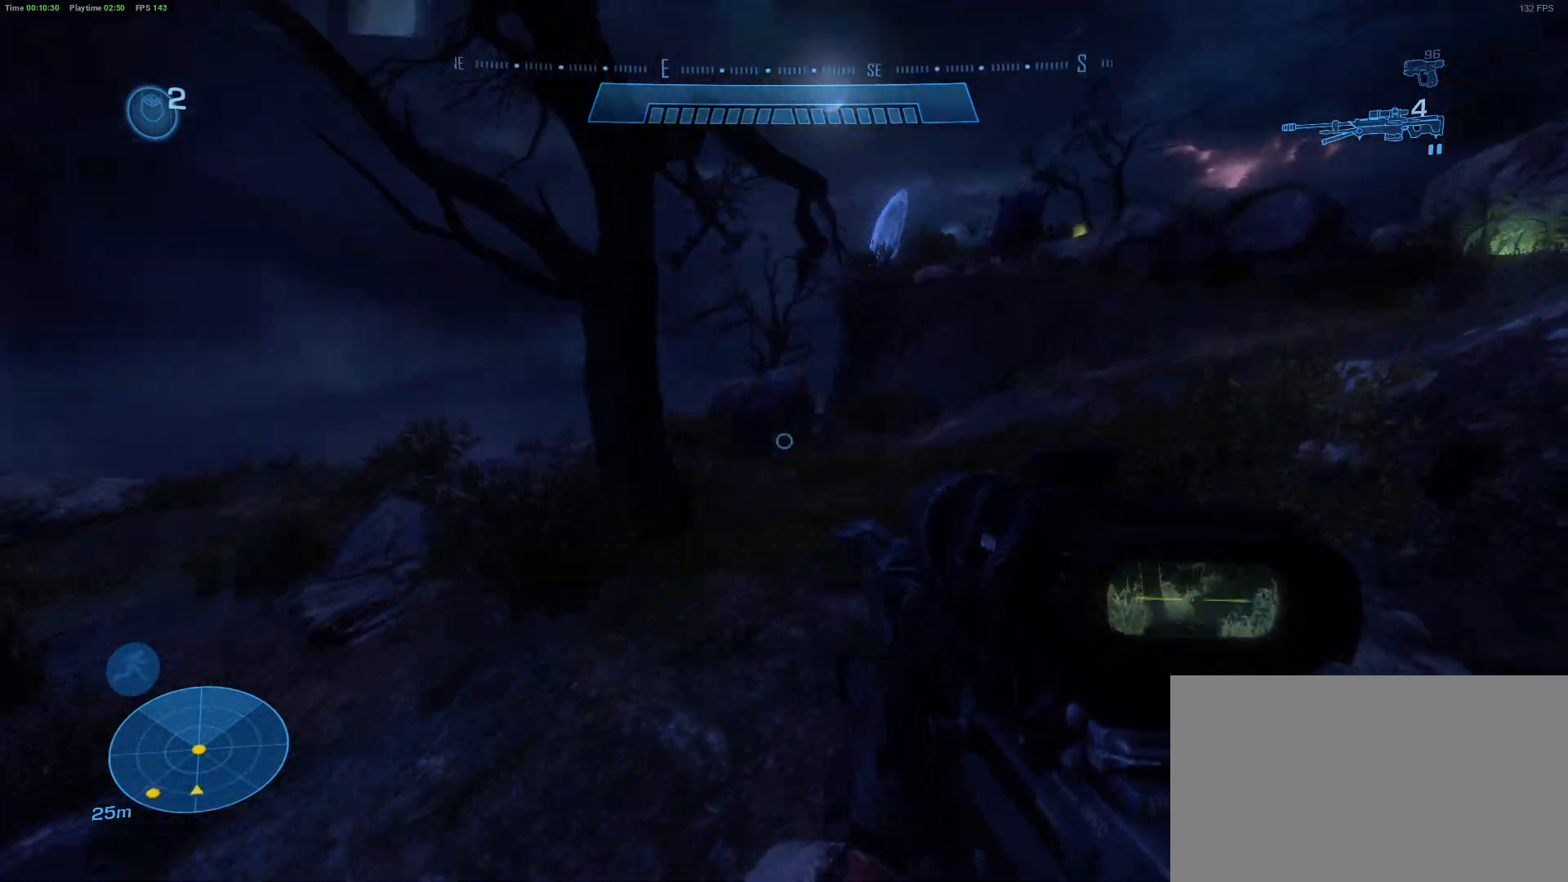
{"keys": ["w"], "mouse": [], "mouse_move": "up-right", "events": [[317, "d", "up"]]}
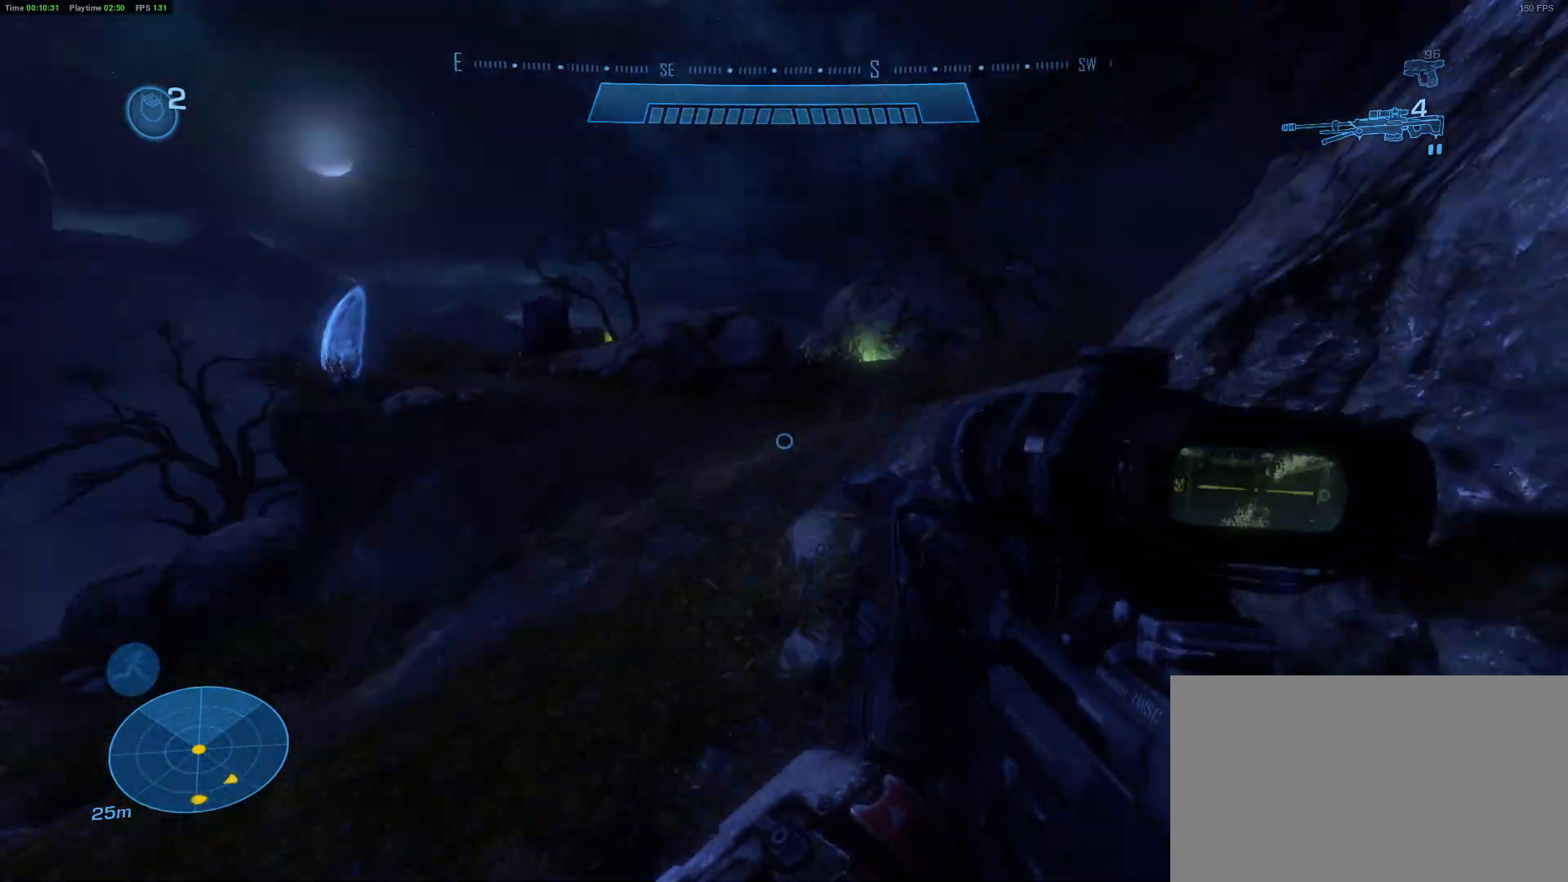
{"keys": ["w"], "mouse": [], "mouse_move": "still", "events": []}
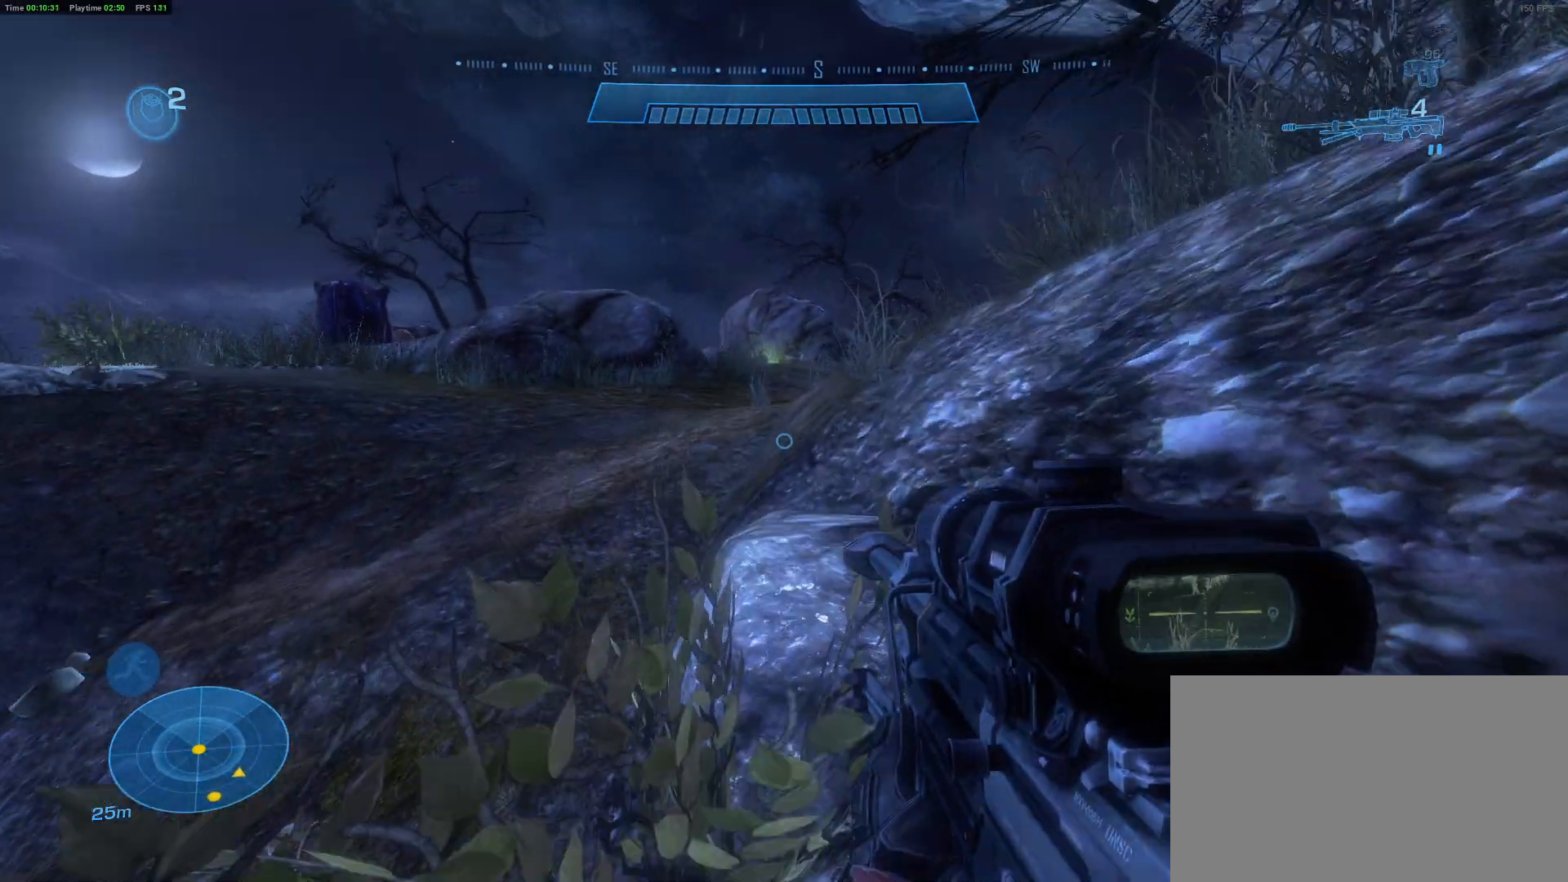
{"keys": ["w"], "mouse": [], "mouse_move": "still", "events": [[117, "space", "down"], [300, "space", "up"]]}
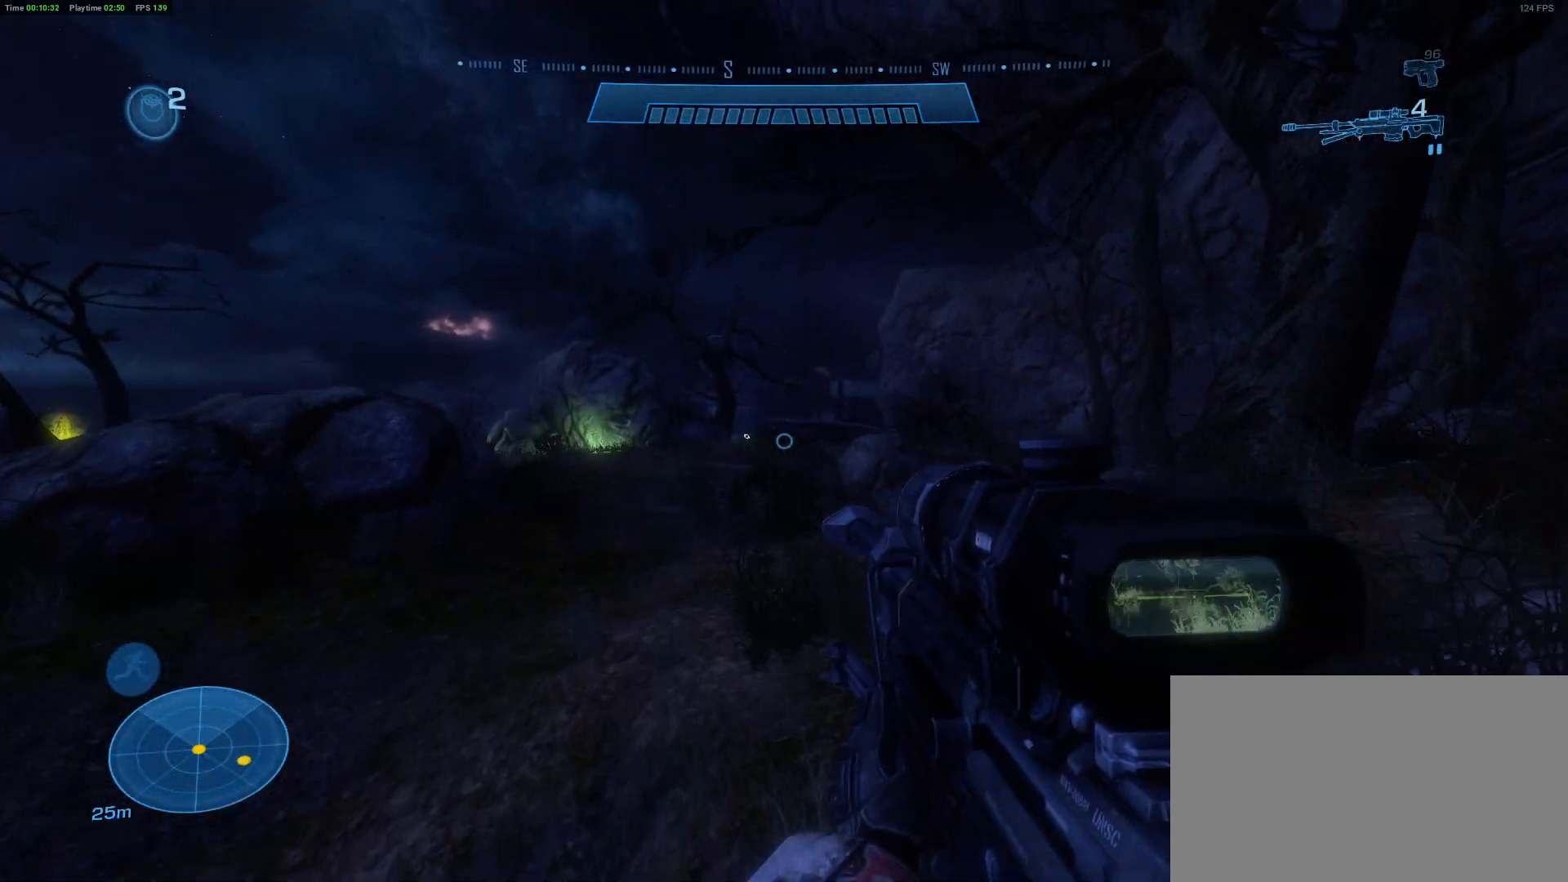
{"keys": ["a"], "mouse": [], "mouse_move": "still", "events": [[450, "a", "down"], [450, "w", "up"]]}
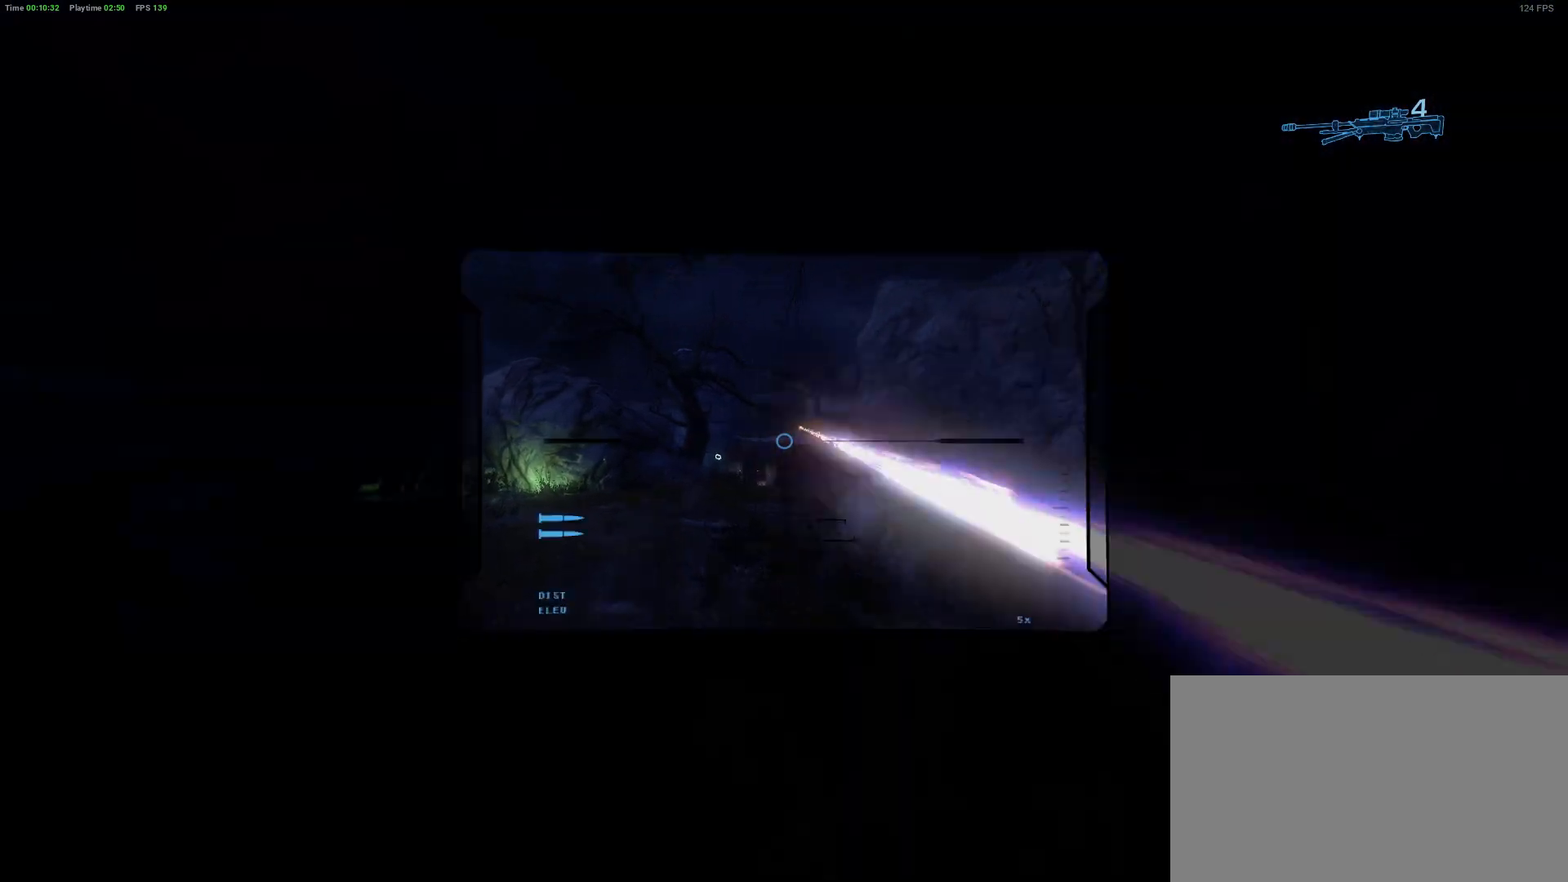
{"keys": ["a"], "mouse": [], "mouse_move": "still", "events": []}
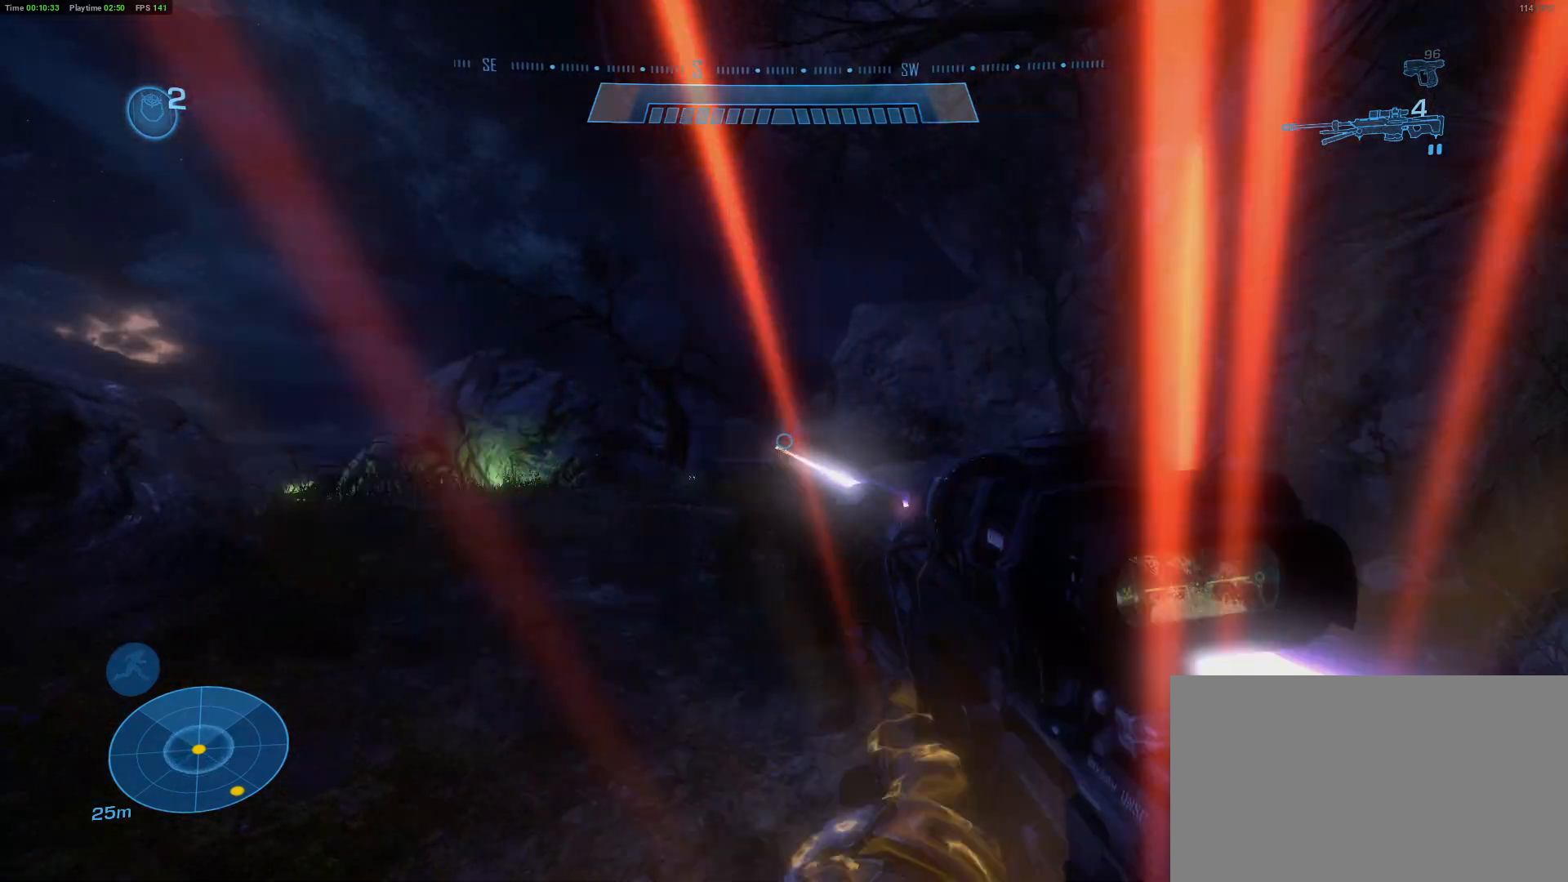
{"keys": ["a", "w"], "mouse": [], "mouse_move": "right", "events": [[300, "w", "down"]]}
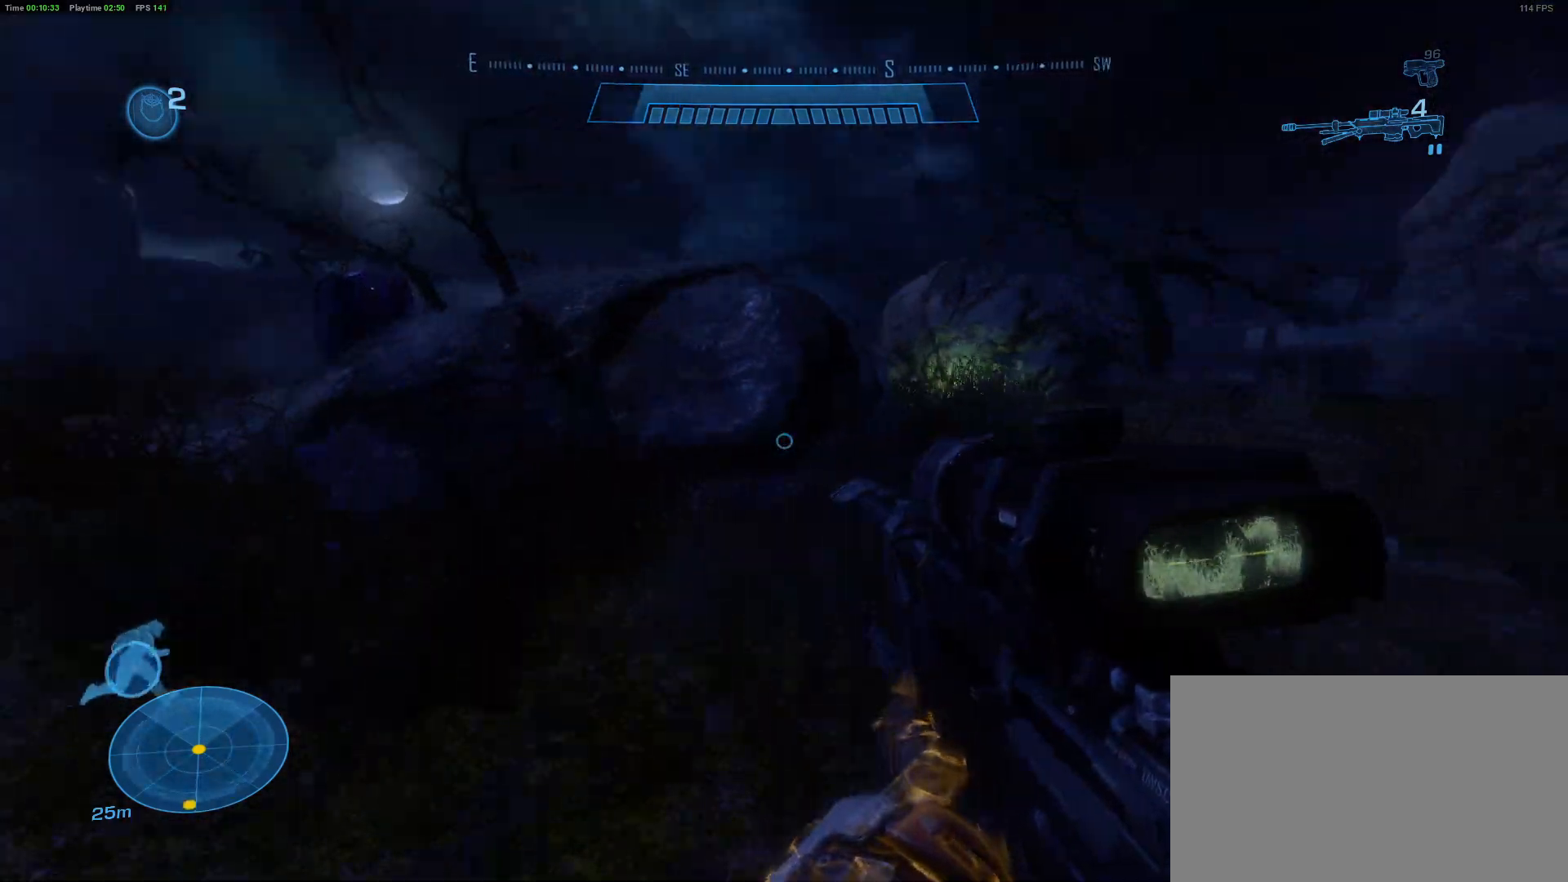
{"keys": [], "mouse": [], "mouse_move": "still", "events": [[83, "w", "up"], [367, "a", "up"]]}
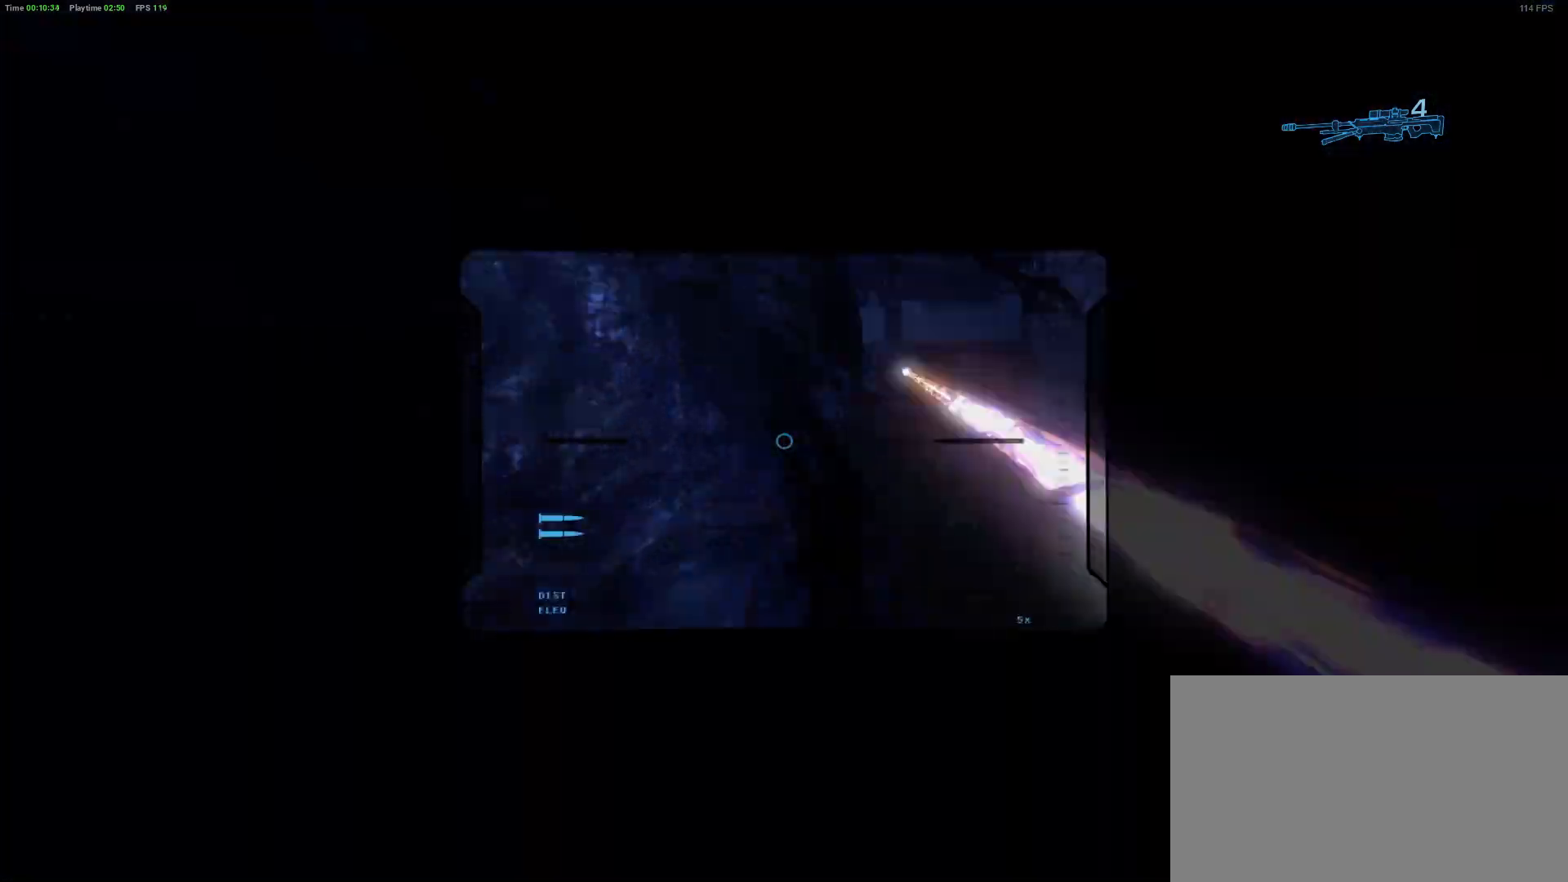
{"keys": [], "mouse": [], "mouse_move": "left", "events": [[200, "a", "down"], [283, "a", "up"]]}